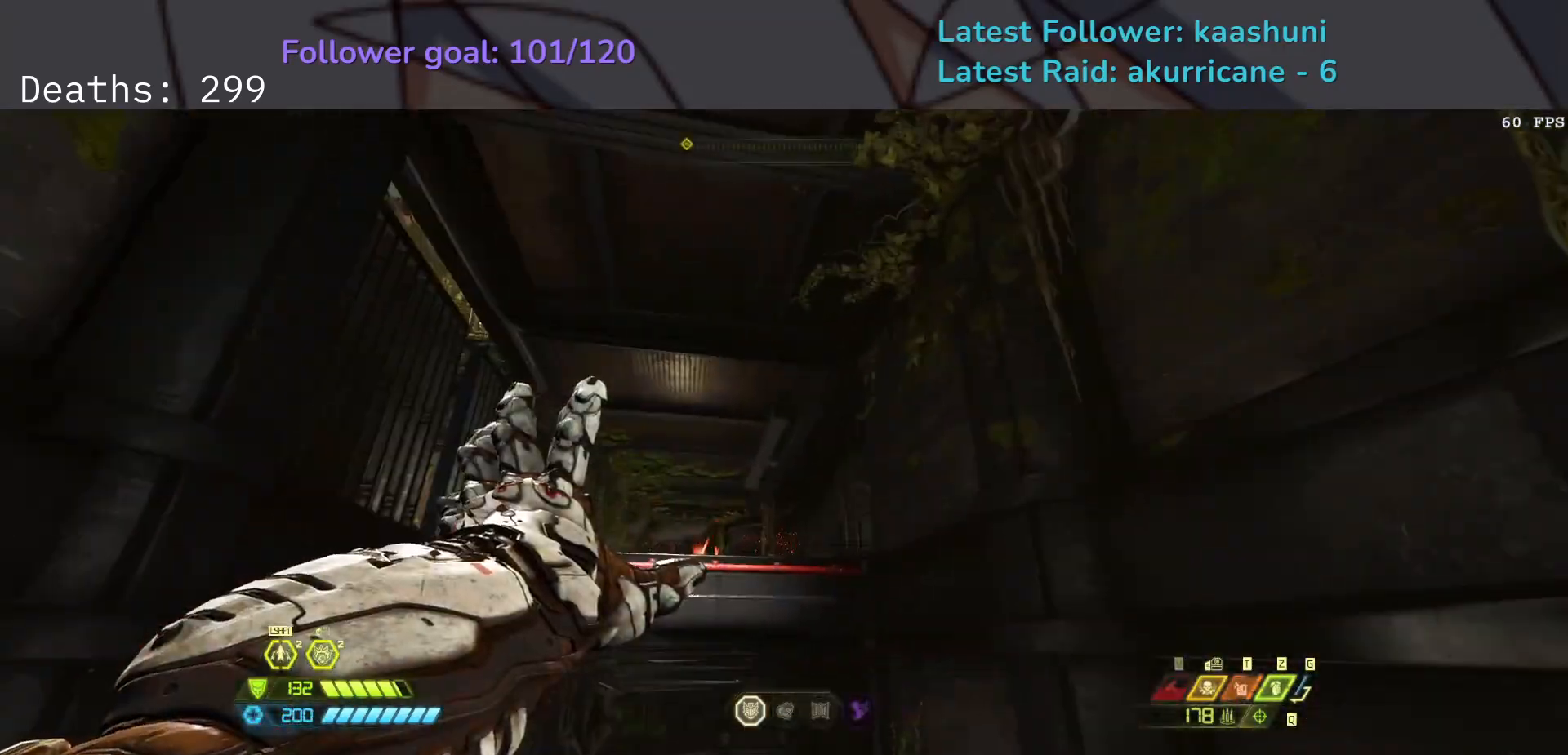
Gameplay with keyboard and mouse; each line is a JSON object with the keys and mouse buttons held at the frame after it. "events" lists presses ("down") and releases ("up") of "1", "2", "3", "4", "5", "a", "ctrl", "d", "e", "f", "g", "q", "r", "s", "shift", "space", "t", "tab", "v", "w", "z", "mouse_left", "mouse_wheel", "mouse_right", "mouse_mb4" and "mouse_mb5" between this image and that frame as [ms after this image, input, new state], when the widget could be followed in between. "mouse_left", "mouse_wheel", "mouse_right", "mouse_mb4", "mouse_mb5" = the "left", "wheel", "right", "mb4", "mb5" buttons of the "mouse" list. No other keys are recorded. "wheel" means that the mouse wheel is clicked or scrolled. Mouse movement is not recorded.
{"keys": ["e", "space"], "mouse": [], "events": [[283, "e", "down"], [467, "space", "down"]]}
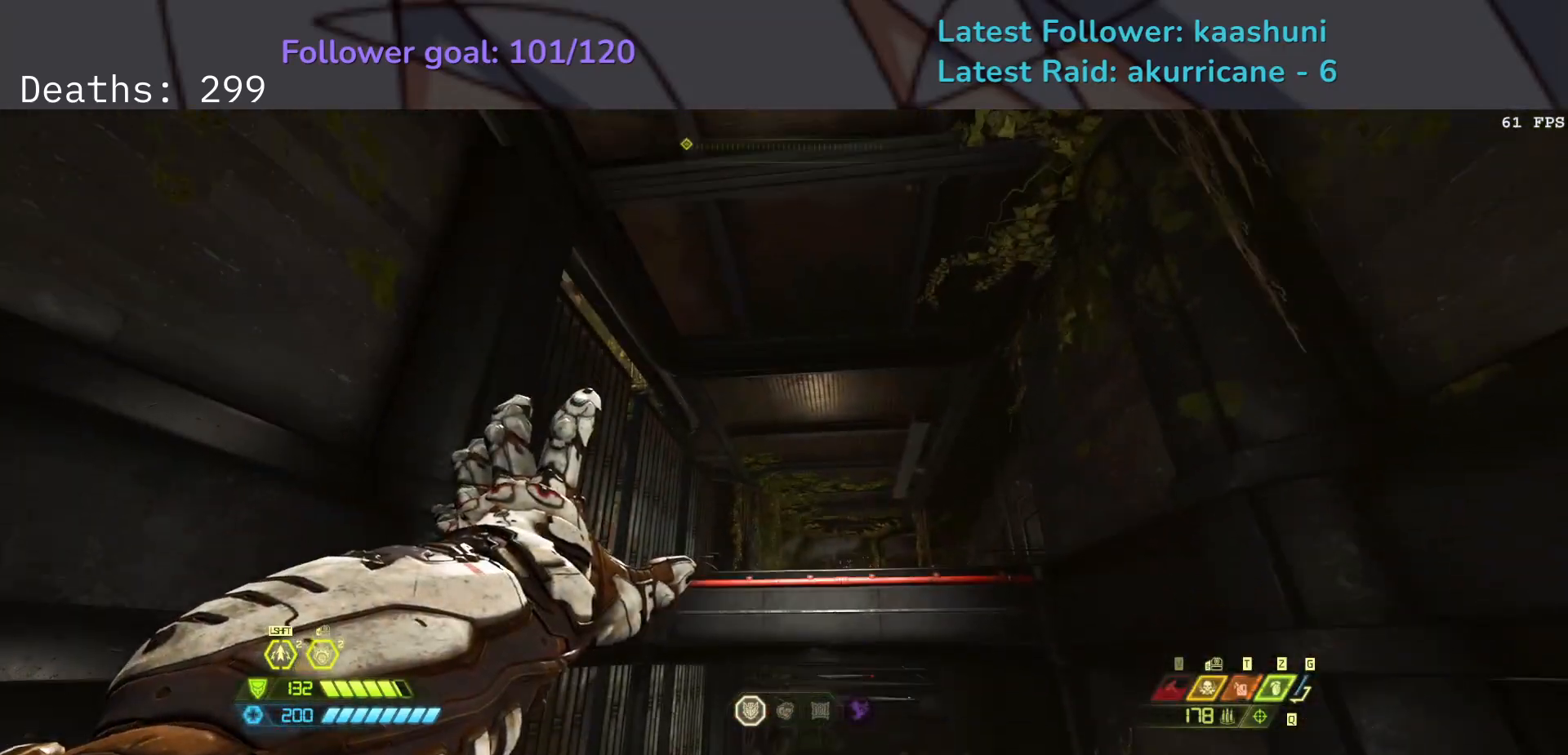
{"keys": ["e", "s", "space"], "mouse": [], "events": [[100, "space", "up"], [417, "s", "down"], [433, "space", "down"]]}
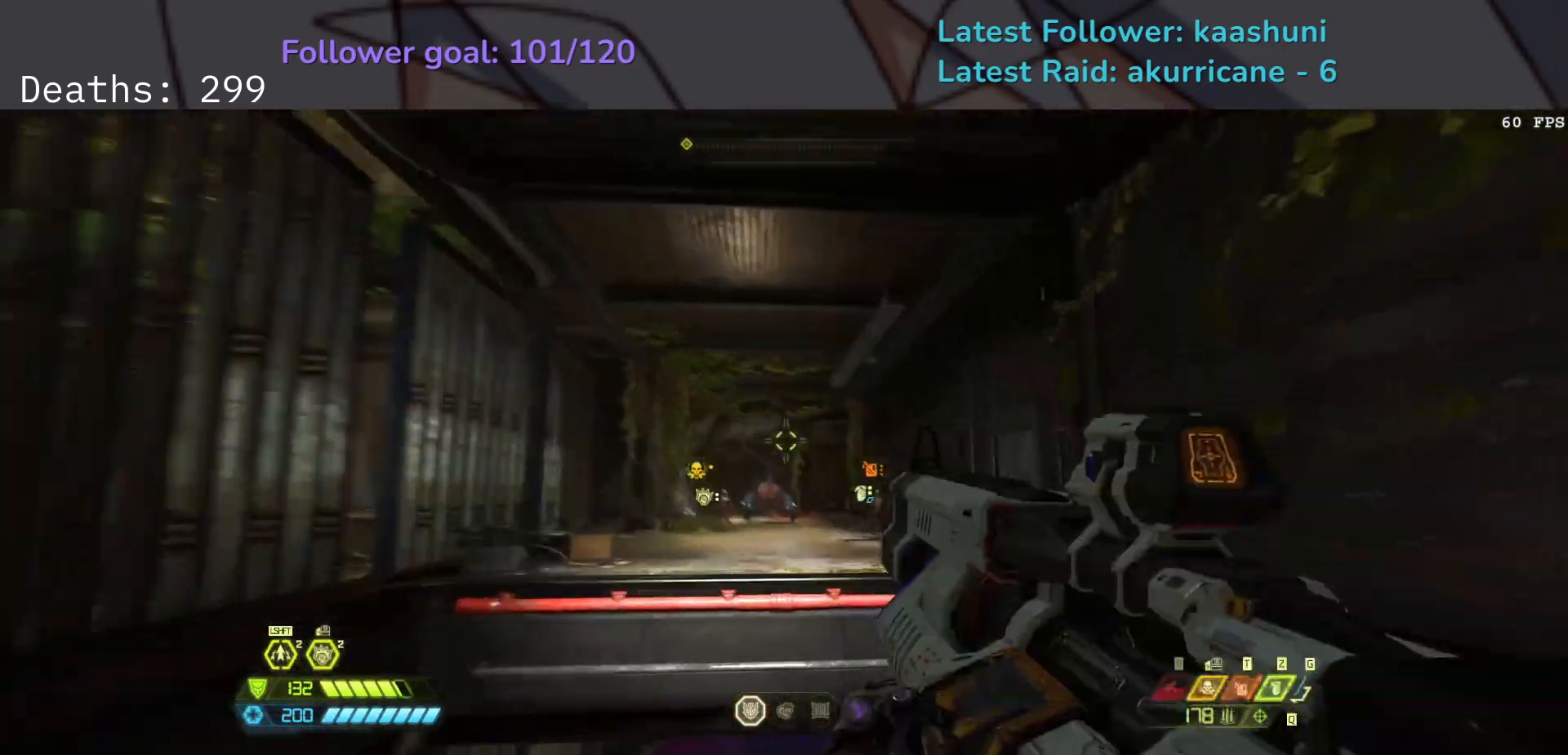
{"keys": ["e", "r"], "mouse": ["left", "right"], "events": [[83, "space", "up"], [350, "mouse_right", "down"], [383, "s", "up"], [417, "mouse_left", "down"], [450, "r", "down"]]}
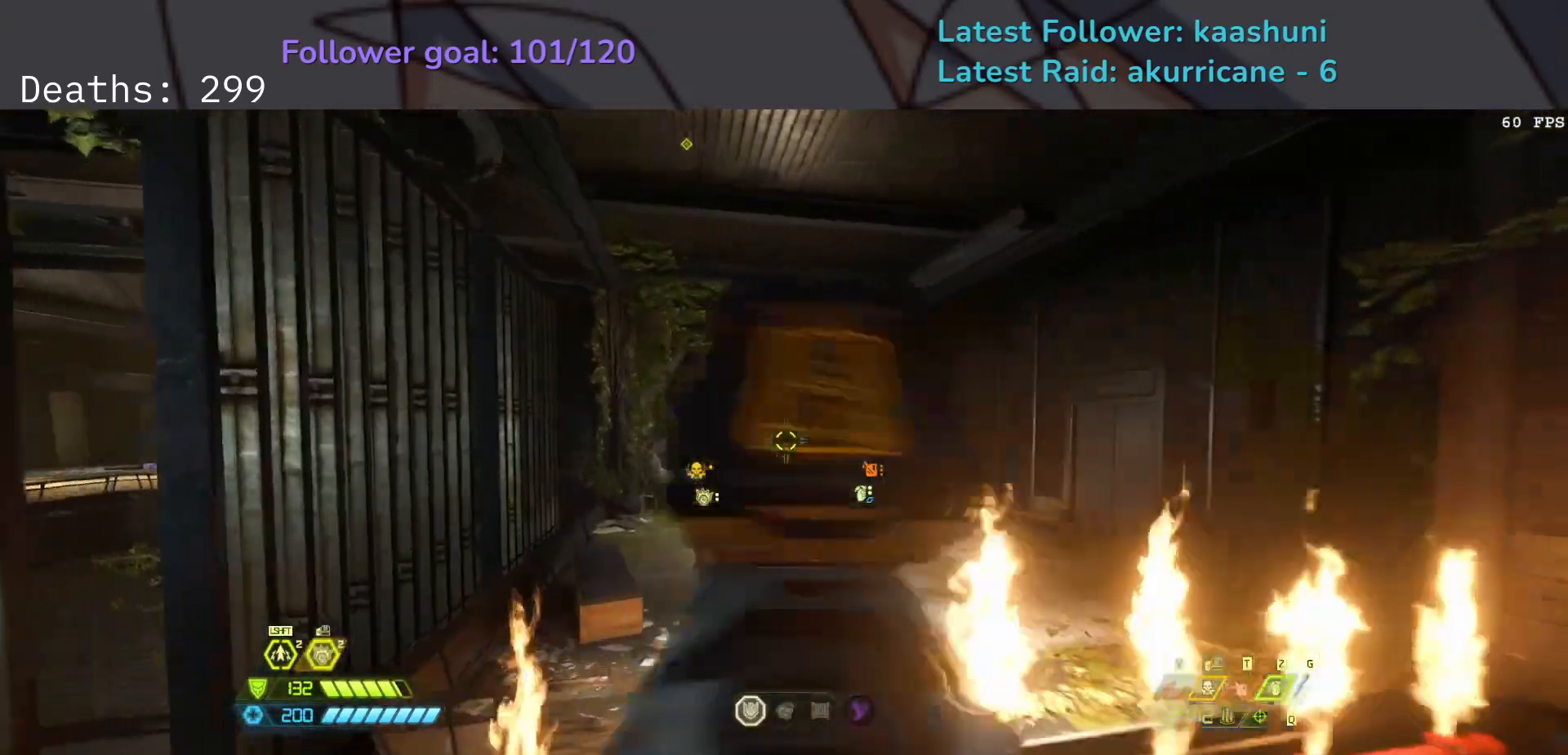
{"keys": ["e", "f", "w"], "mouse": [], "events": [[50, "mouse_left", "up"], [50, "mouse_right", "up"], [83, "r", "up"], [150, "f", "down"], [167, "space", "down"], [333, "space", "up"], [350, "mouse_left", "down"], [450, "mouse_left", "up"], [483, "w", "down"]]}
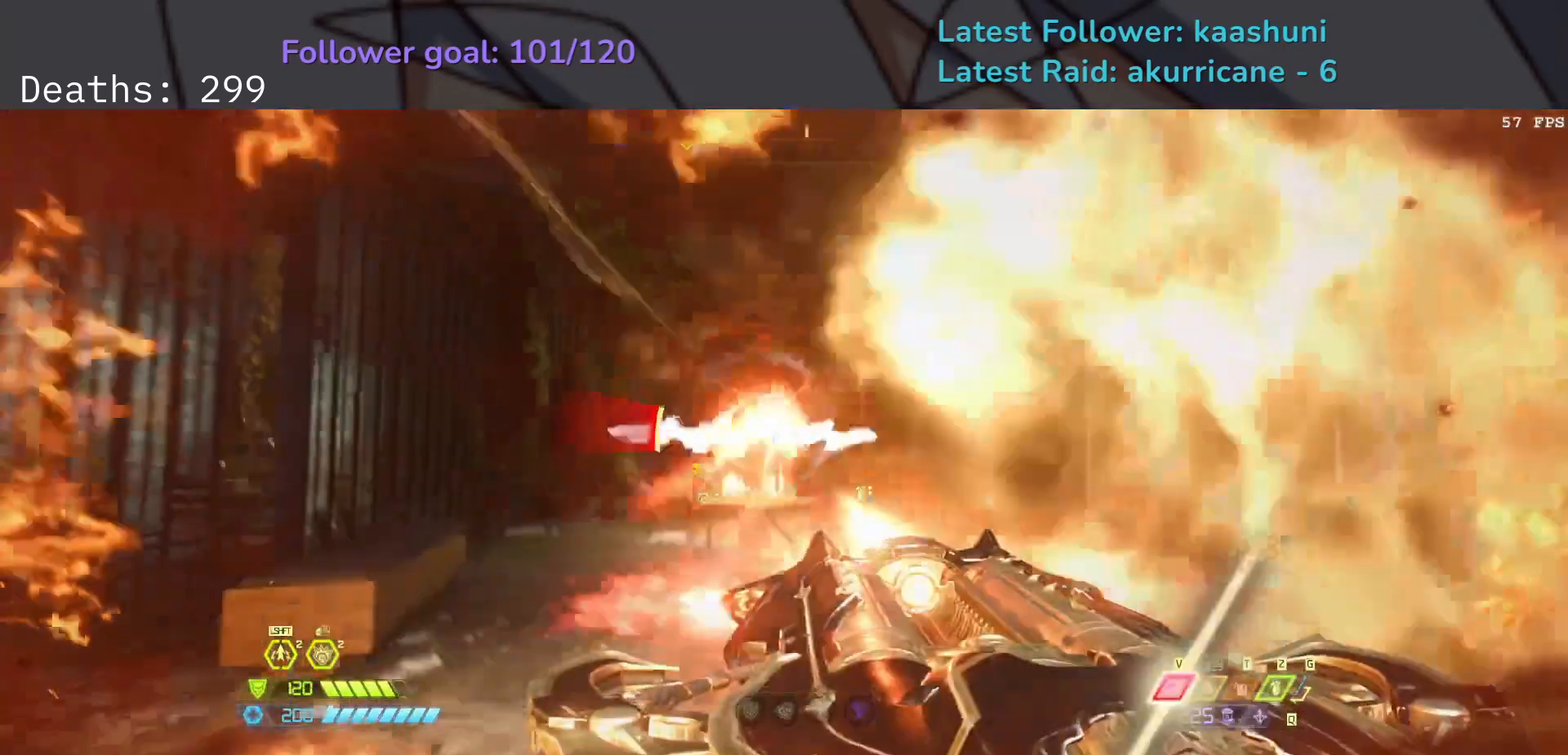
{"keys": ["e", "s", "space"], "mouse": [], "events": [[50, "space", "down"], [133, "w", "up"], [183, "space", "up"], [283, "f", "up"], [433, "s", "down"], [483, "space", "down"]]}
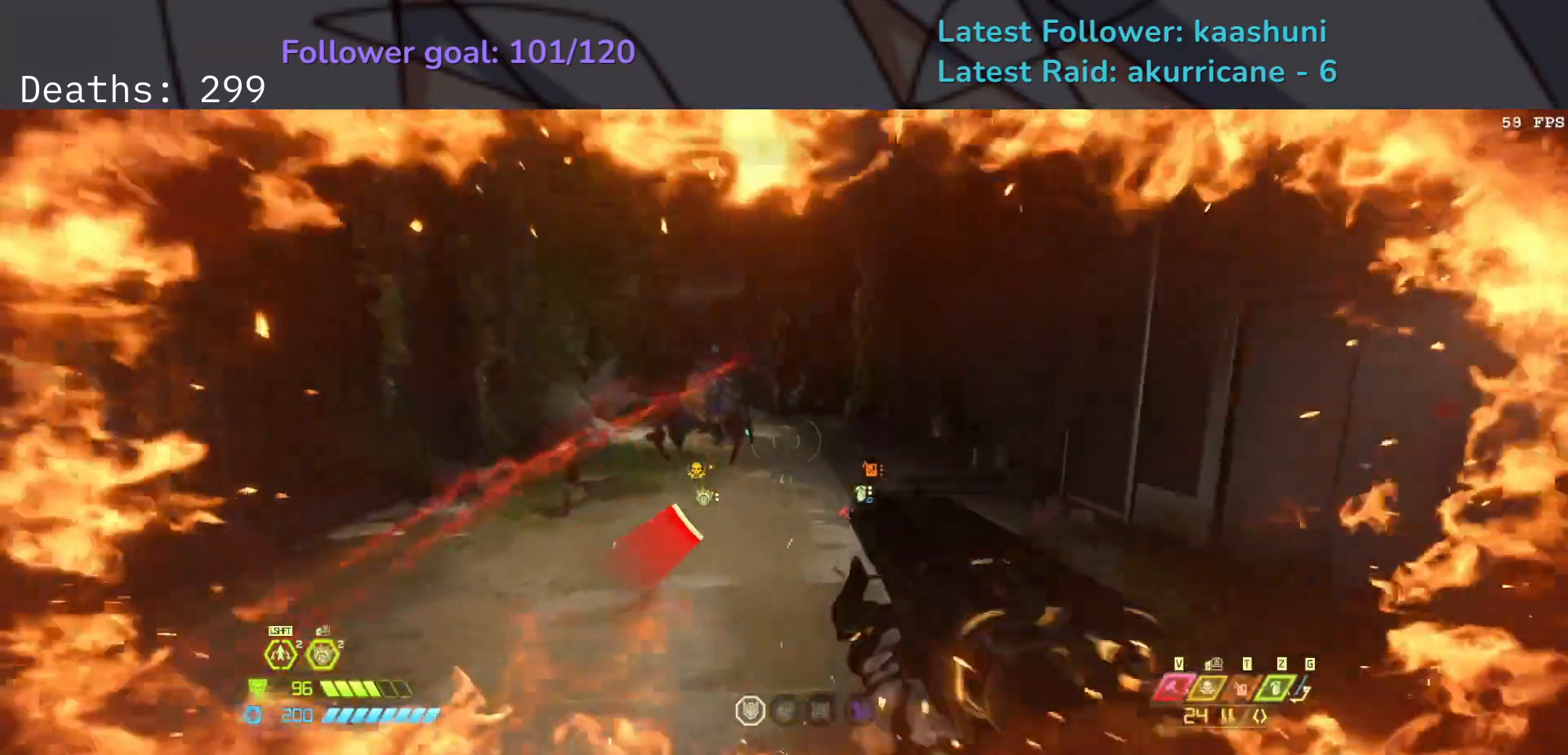
{"keys": ["e", "s"], "mouse": [], "events": [[167, "shift", "down"], [167, "space", "up"], [233, "mouse_wheel", "down"], [350, "shift", "up"], [367, "mouse_wheel", "up"]]}
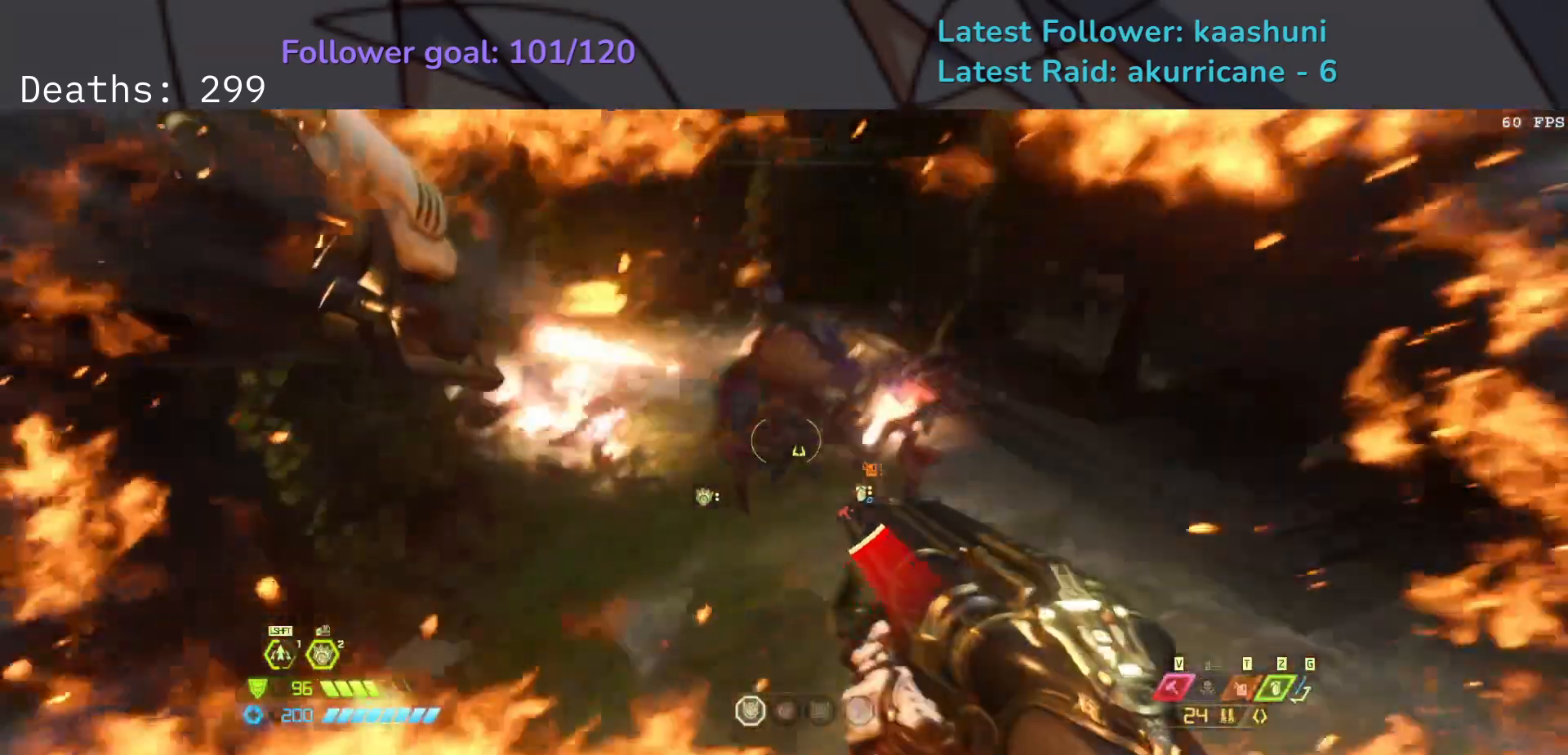
{"keys": ["e", "w"], "mouse": ["left"], "events": [[183, "s", "up"], [317, "mouse_left", "down"], [417, "mouse_left", "up"], [450, "mouse_left", "down"], [467, "w", "down"]]}
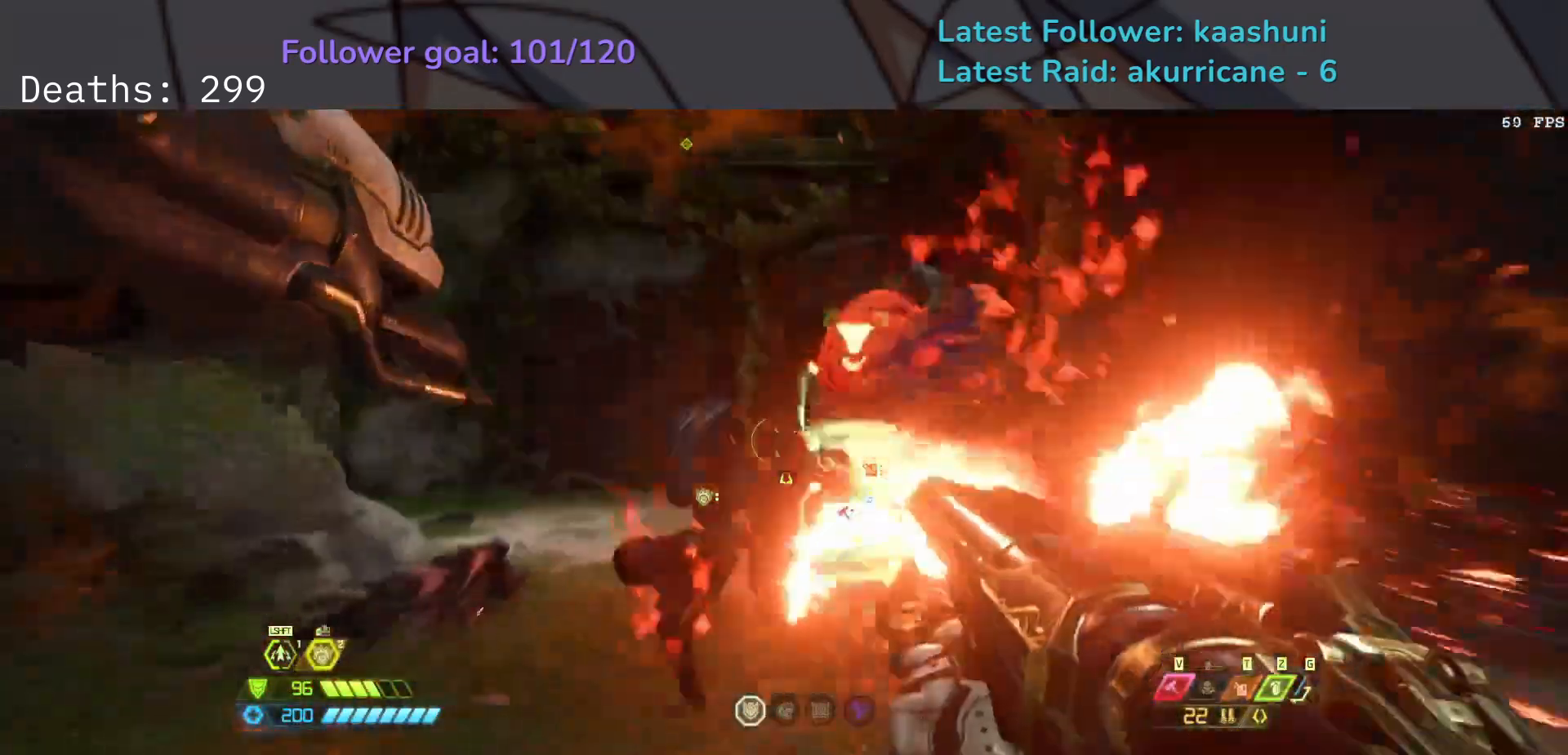
{"keys": ["s"], "mouse": [], "events": [[50, "mouse_left", "up"], [133, "space", "down"], [133, "w", "up"], [150, "s", "down"], [267, "space", "up"], [300, "e", "up"], [317, "r", "down"], [367, "space", "down"], [450, "r", "up"], [483, "space", "up"]]}
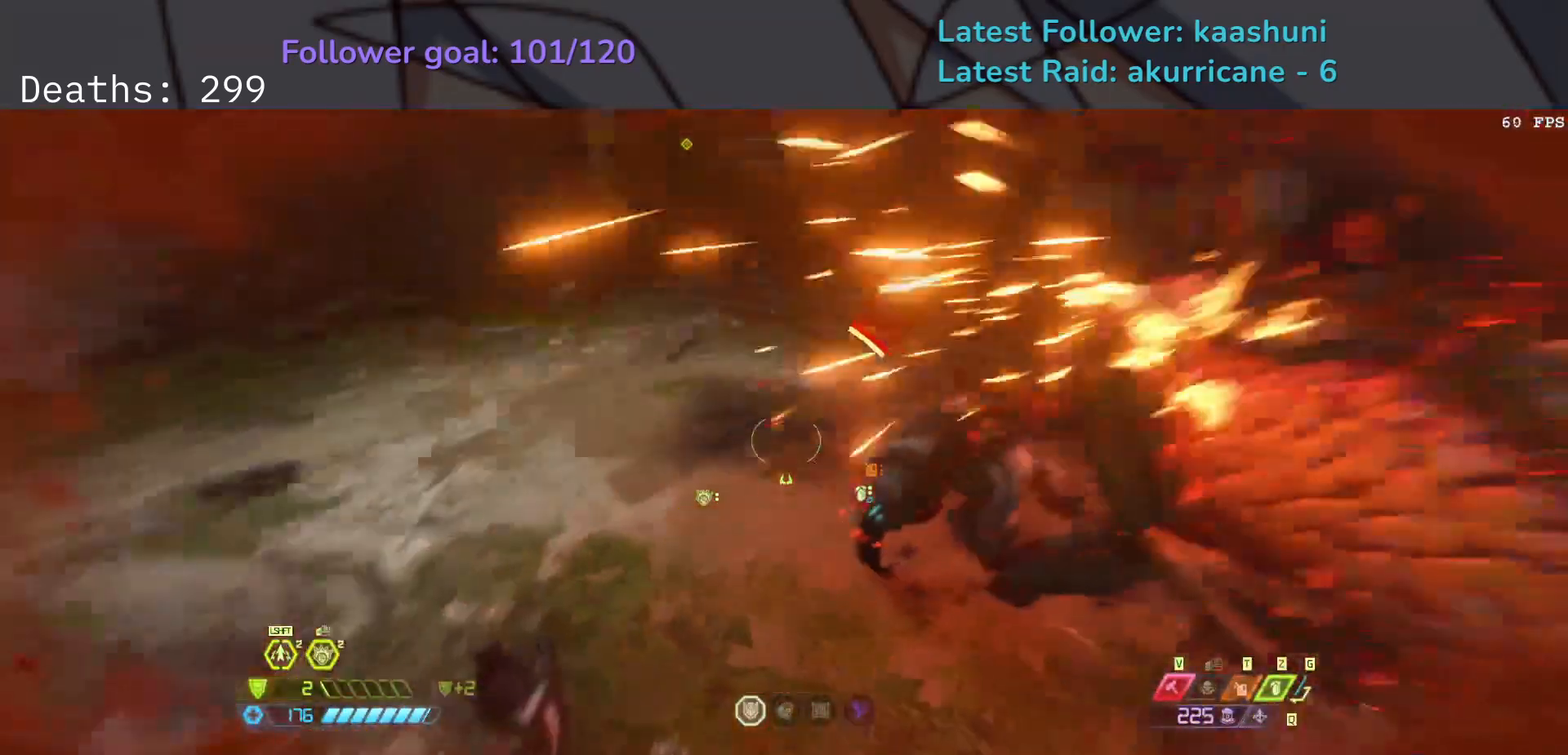
{"keys": ["s", "w"], "mouse": [], "events": [[100, "space", "down"], [267, "space", "up"], [317, "mouse_left", "down"], [417, "w", "down"], [450, "mouse_left", "up"]]}
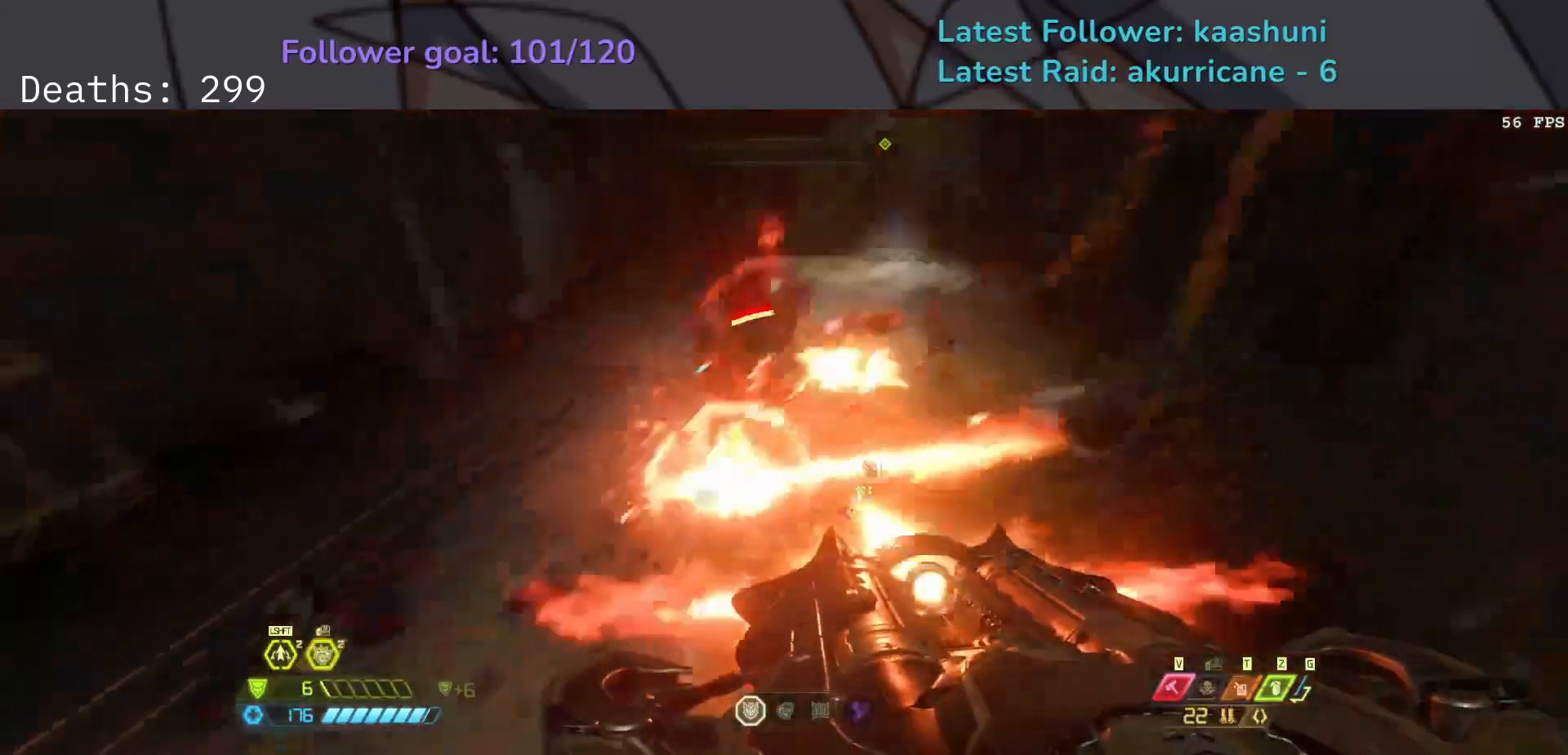
{"keys": ["e", "r", "s"], "mouse": ["left"], "events": [[17, "w", "up"], [183, "e", "down"], [500, "mouse_left", "down"], [500, "r", "down"]]}
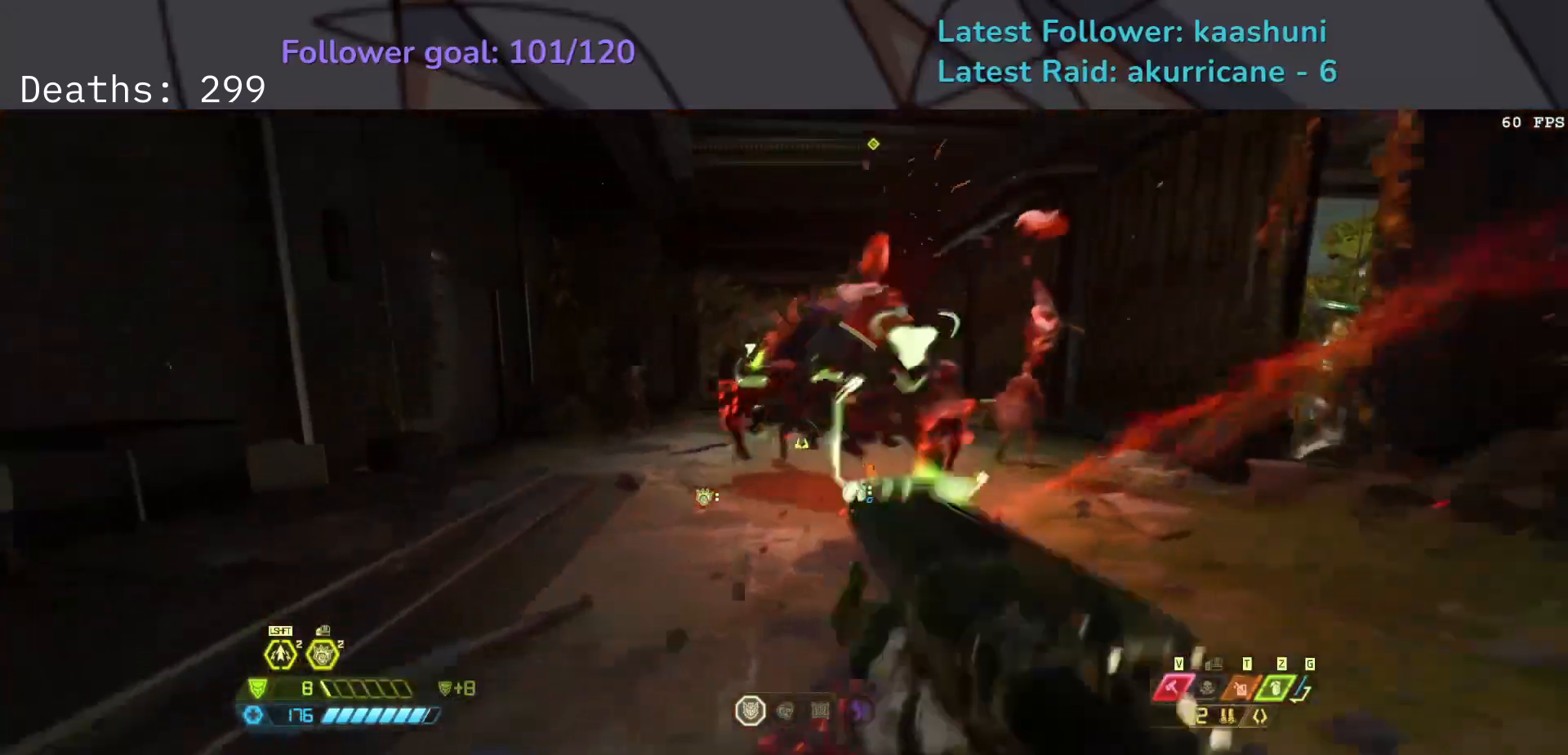
{"keys": ["e", "f", "space"], "mouse": ["left"], "events": [[100, "mouse_left", "up"], [117, "space", "down"], [167, "r", "up"], [200, "s", "up"], [233, "f", "down"], [283, "space", "up"], [450, "space", "down"], [500, "mouse_left", "down"]]}
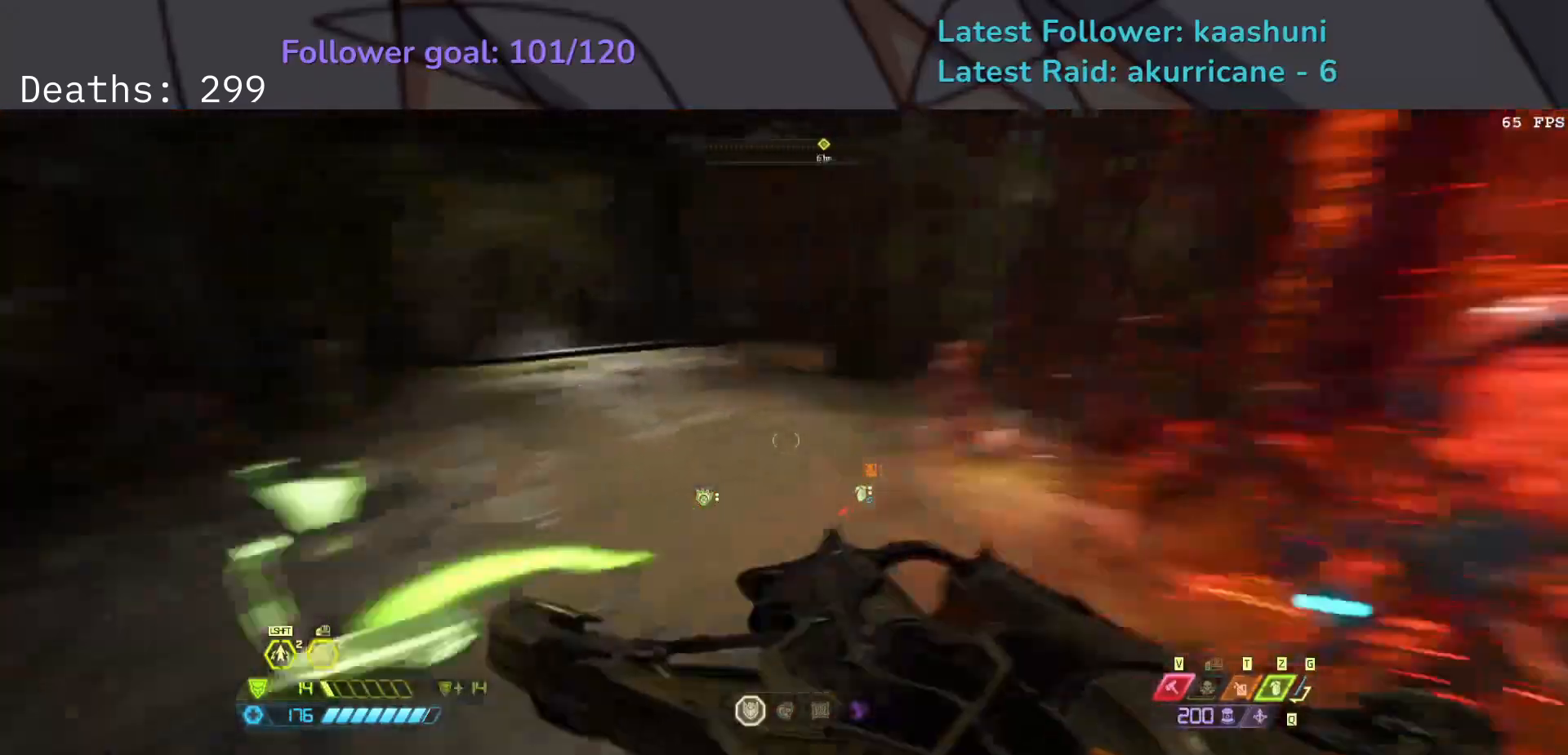
{"keys": ["s", "shift"], "mouse": [], "events": [[133, "mouse_left", "up"], [133, "space", "up"], [133, "w", "down"], [217, "f", "up"], [267, "w", "up"], [300, "s", "down"], [367, "shift", "down"], [400, "e", "up"]]}
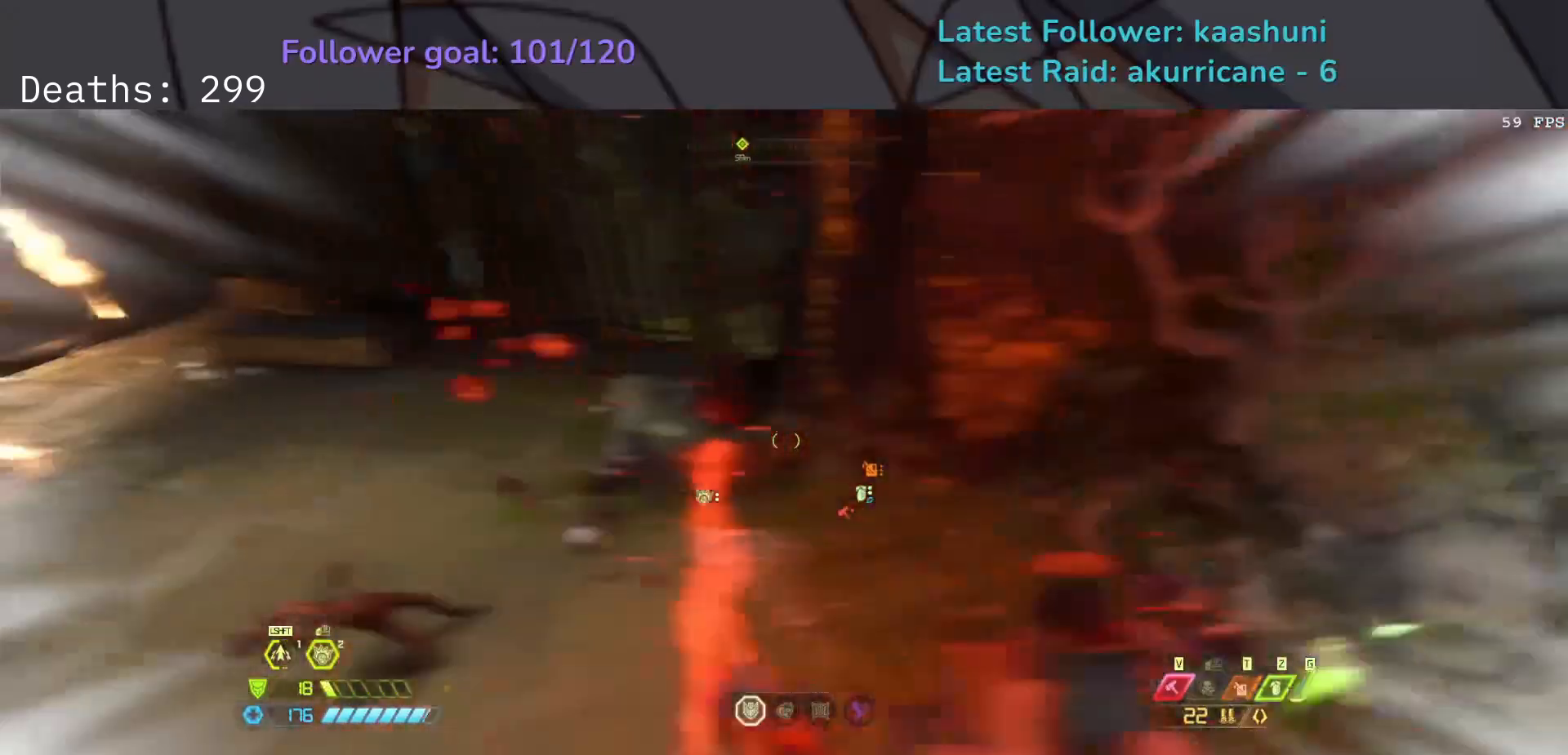
{"keys": ["d"], "mouse": [], "events": [[83, "shift", "up"], [117, "d", "down"], [250, "s", "up"]]}
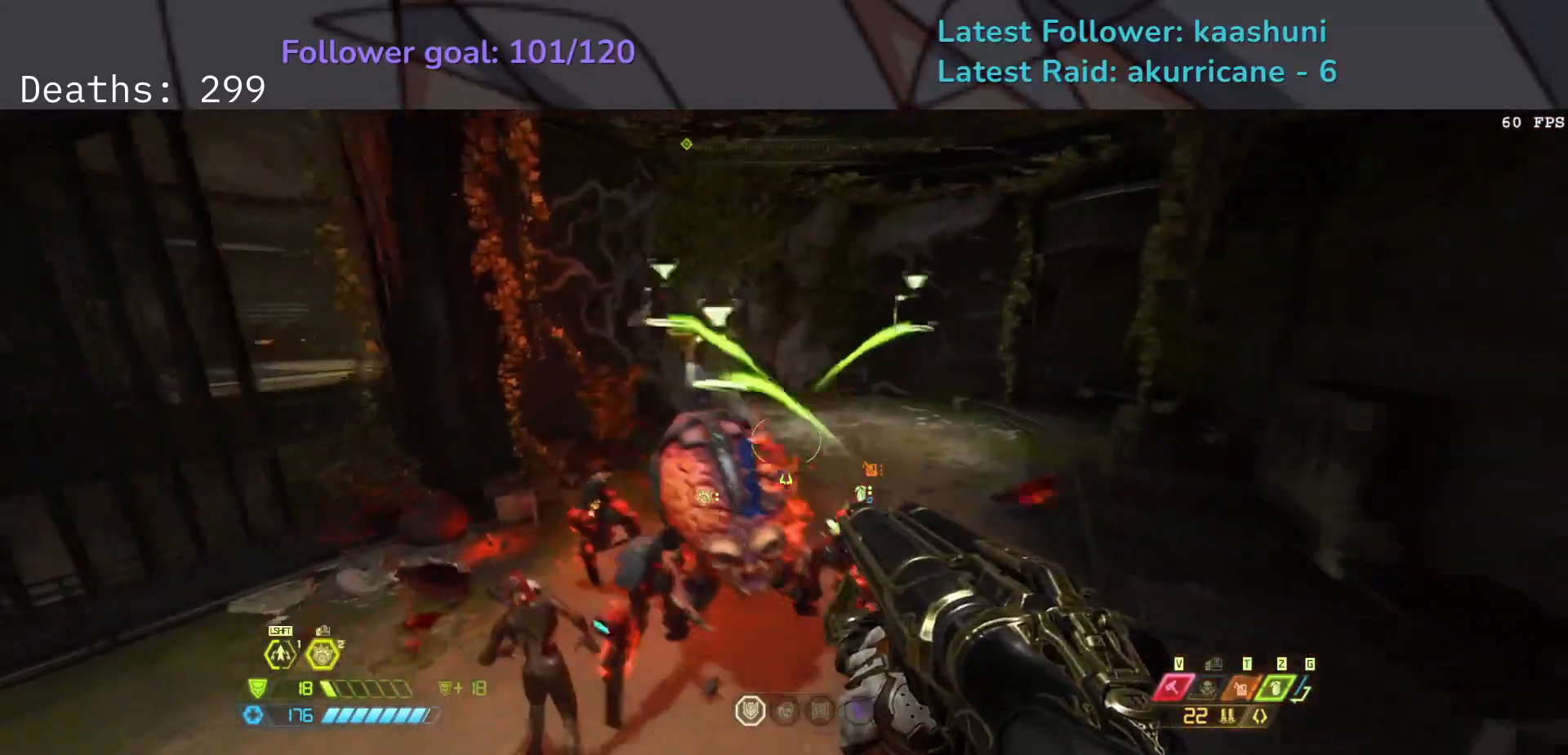
{"keys": ["d"], "mouse": [], "events": [[83, "mouse_right", "down"], [217, "mouse_right", "up"], [367, "mouse_left", "down"], [483, "mouse_left", "up"]]}
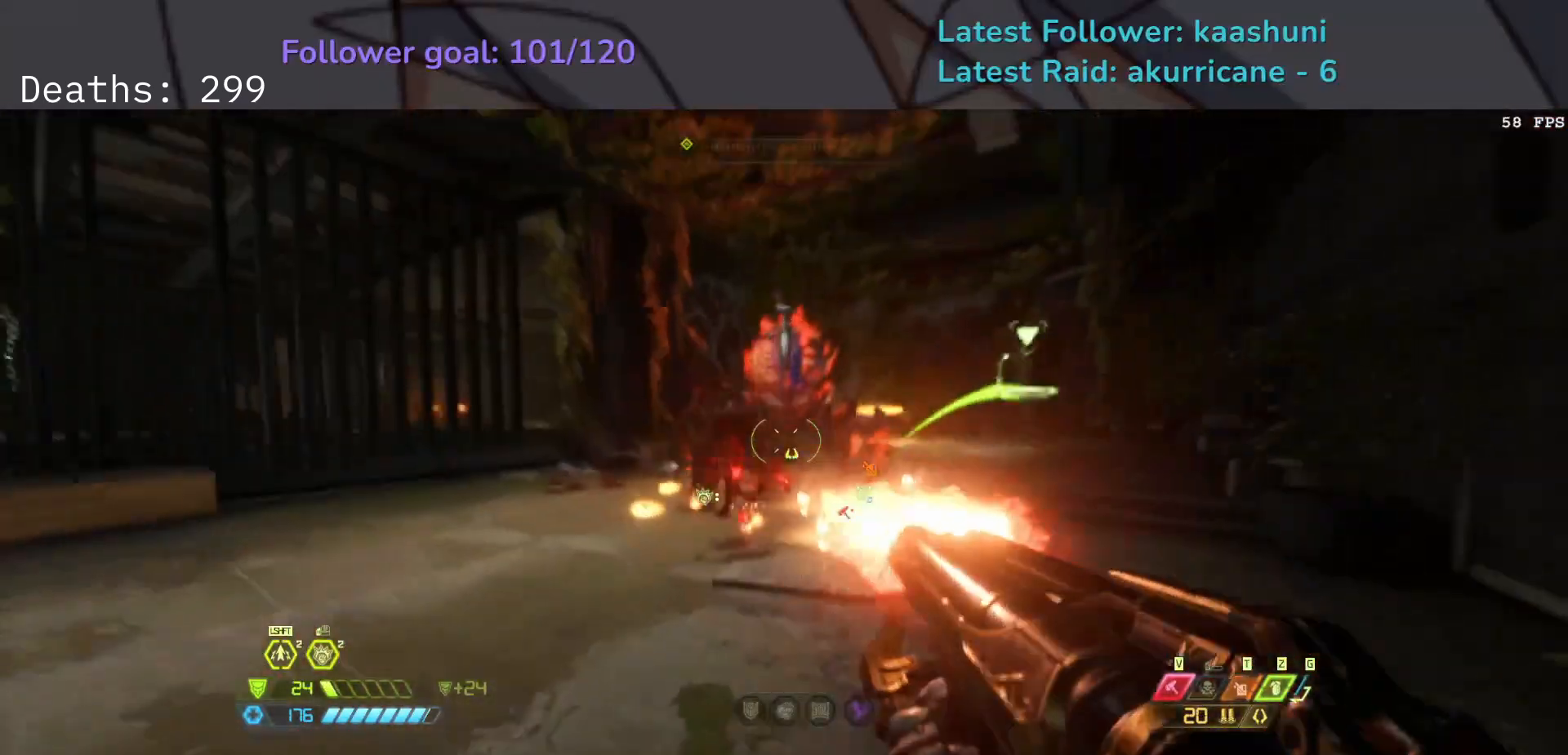
{"keys": ["s"], "mouse": [], "events": [[200, "s", "down"], [333, "r", "down"], [333, "space", "down"], [433, "d", "up"], [450, "space", "up"], [500, "r", "up"]]}
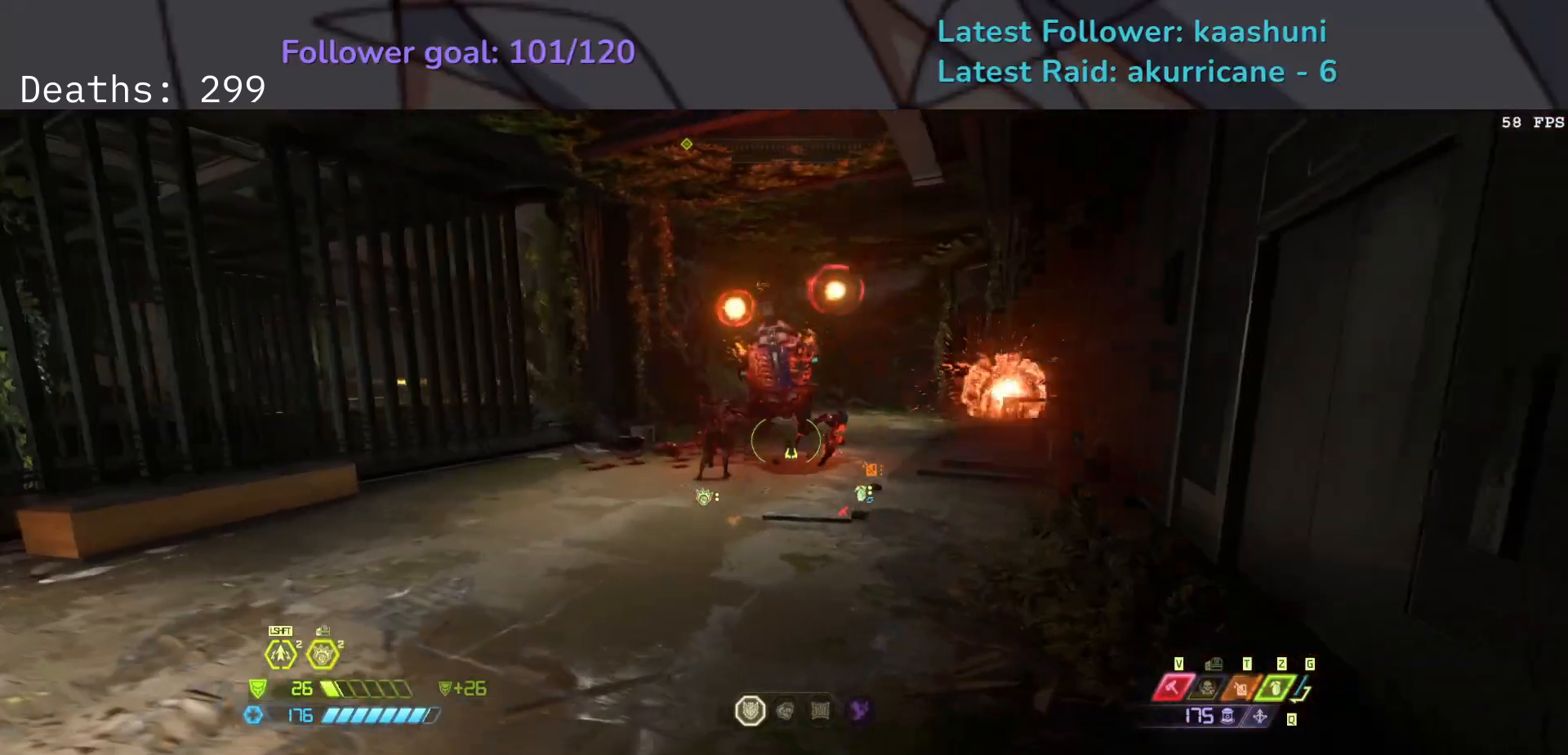
{"keys": ["e", "s"], "mouse": [], "events": [[67, "e", "down"], [217, "mouse_left", "down"], [350, "mouse_left", "up"]]}
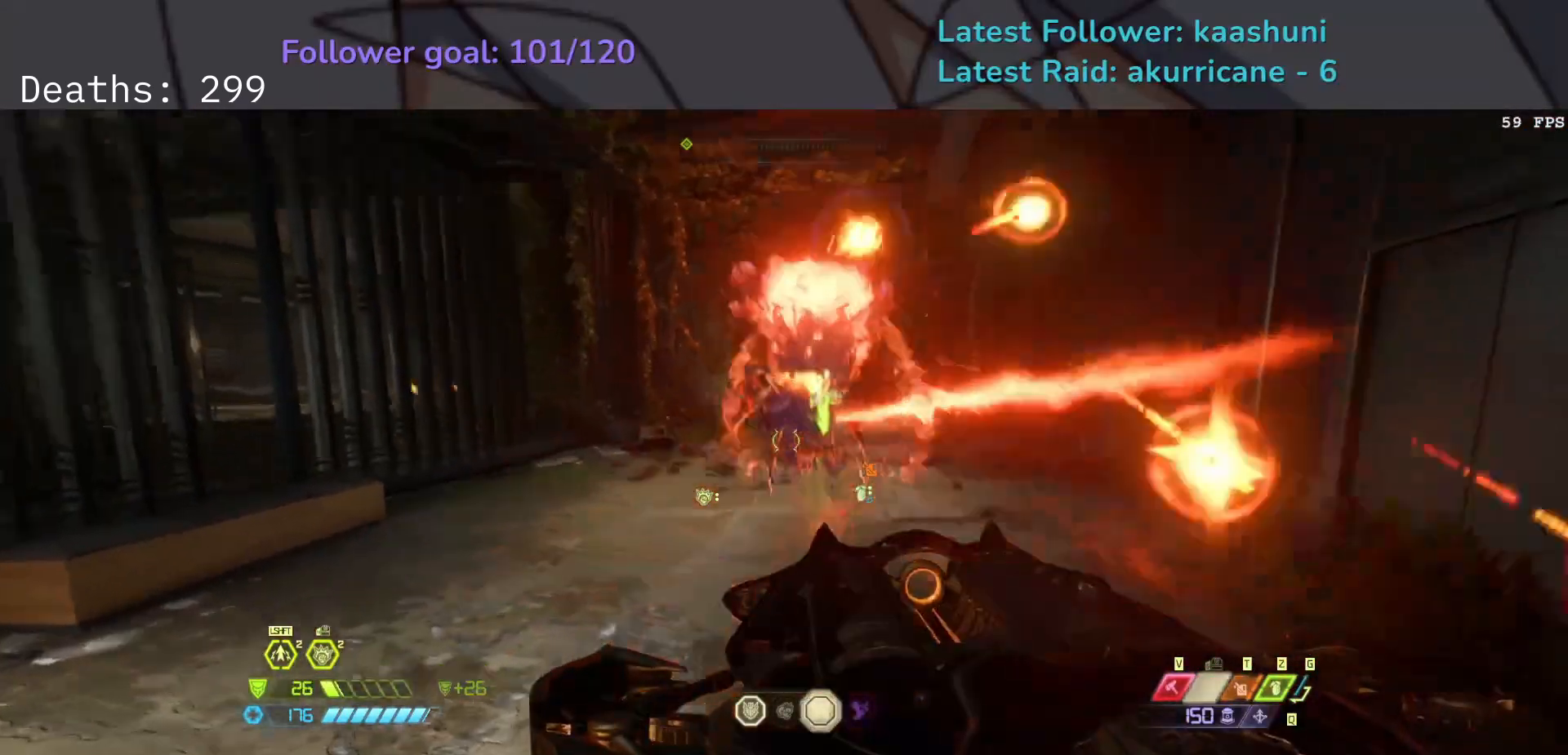
{"keys": ["e", "s"], "mouse": [], "events": [[67, "s", "up"], [150, "w", "down"], [250, "w", "up"], [333, "s", "down"], [350, "space", "down"], [467, "space", "up"]]}
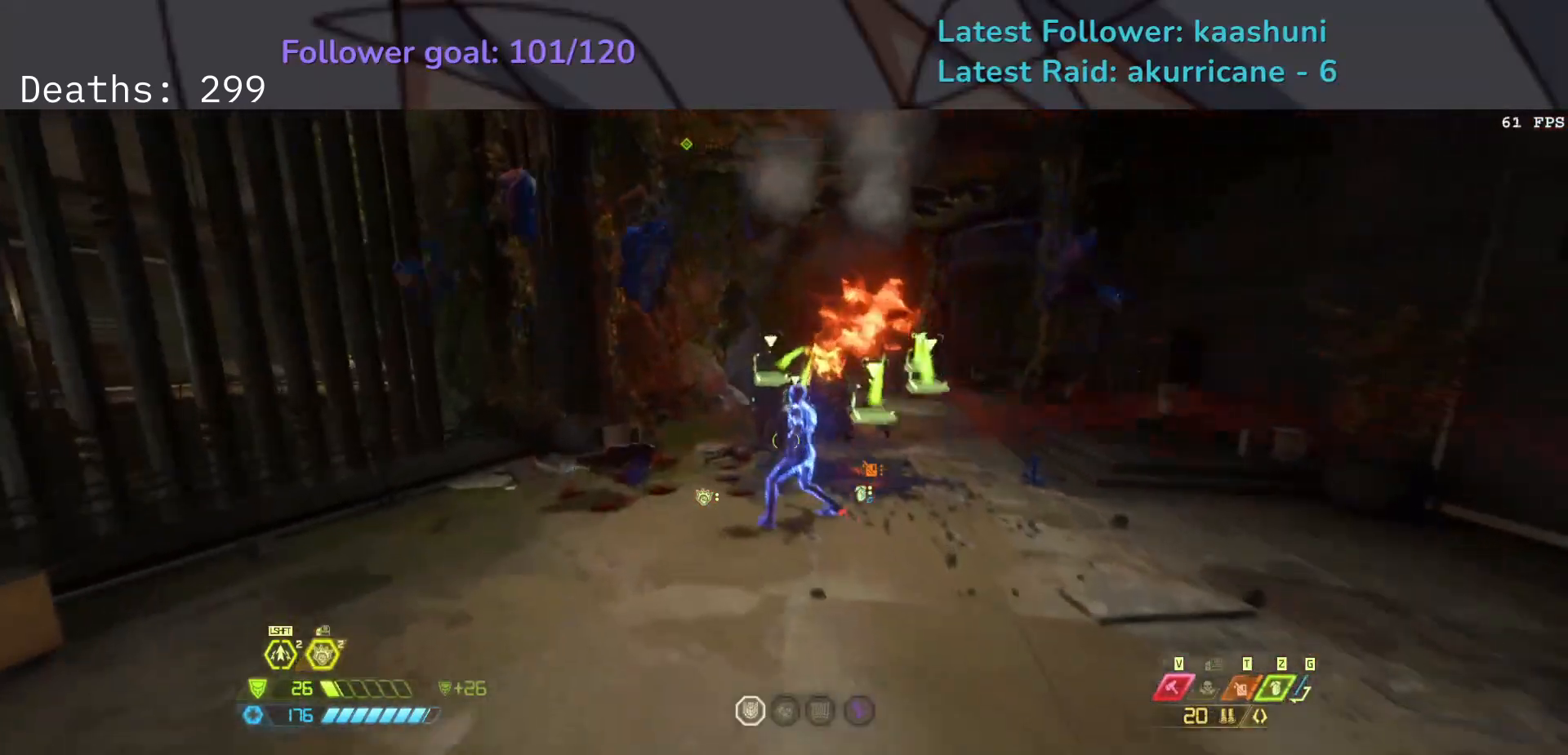
{"keys": ["e", "s"], "mouse": ["mb4"], "events": [[133, "space", "down"], [267, "space", "up"], [500, "mouse_mb4", "down"]]}
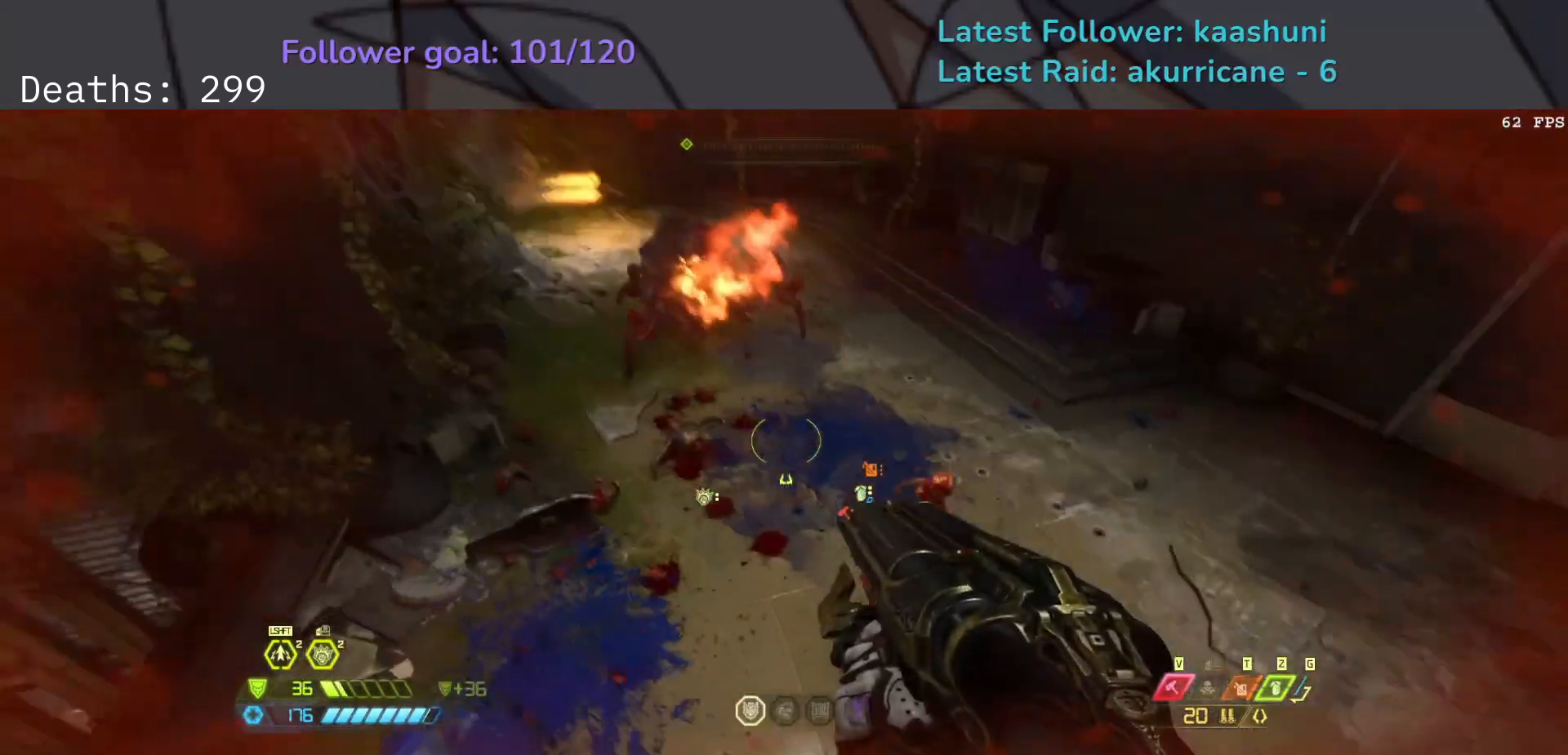
{"keys": [], "mouse": [], "events": [[17, "s", "up"], [33, "f", "down"], [117, "e", "up"], [133, "mouse_mb4", "up"], [367, "f", "up"]]}
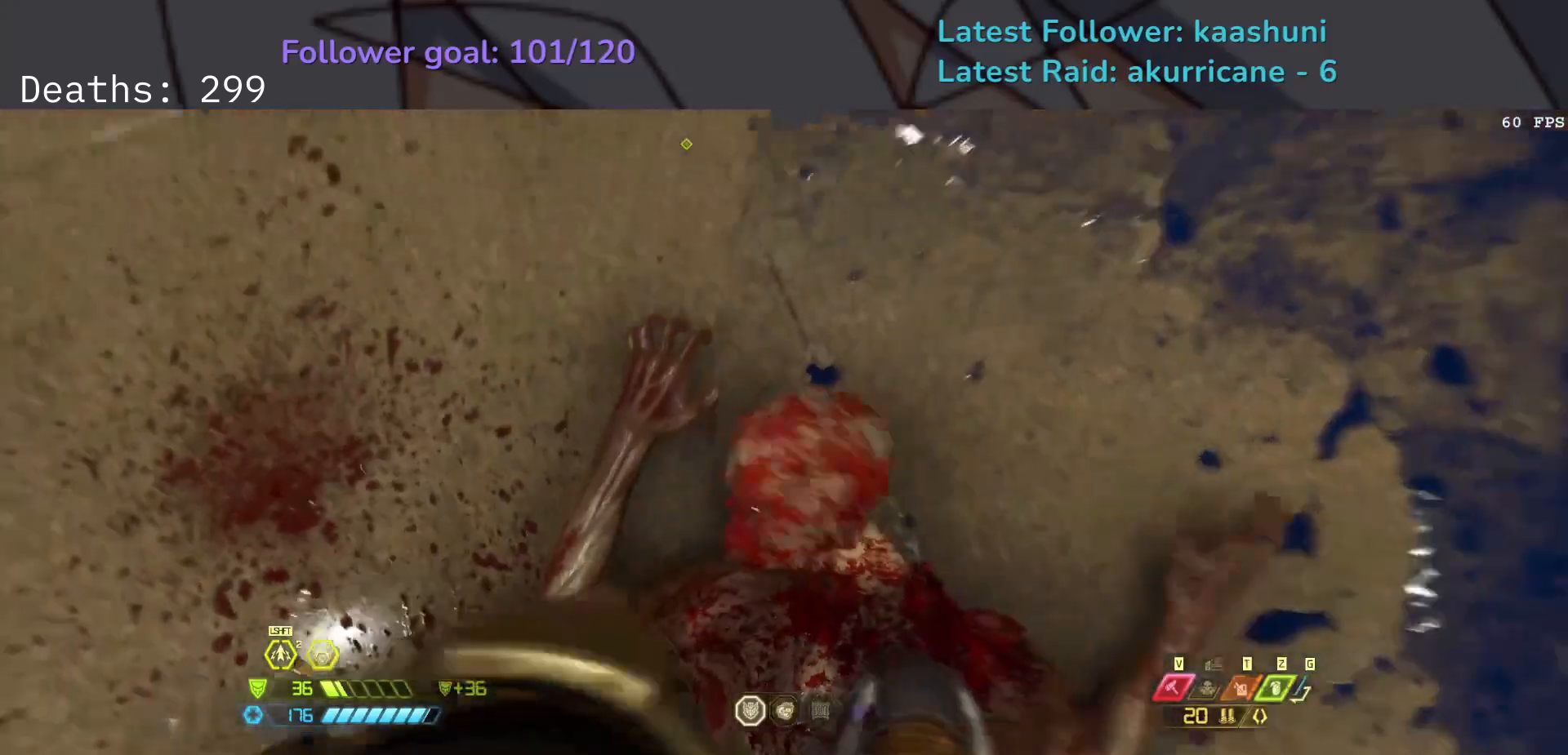
{"keys": [], "mouse": [], "events": []}
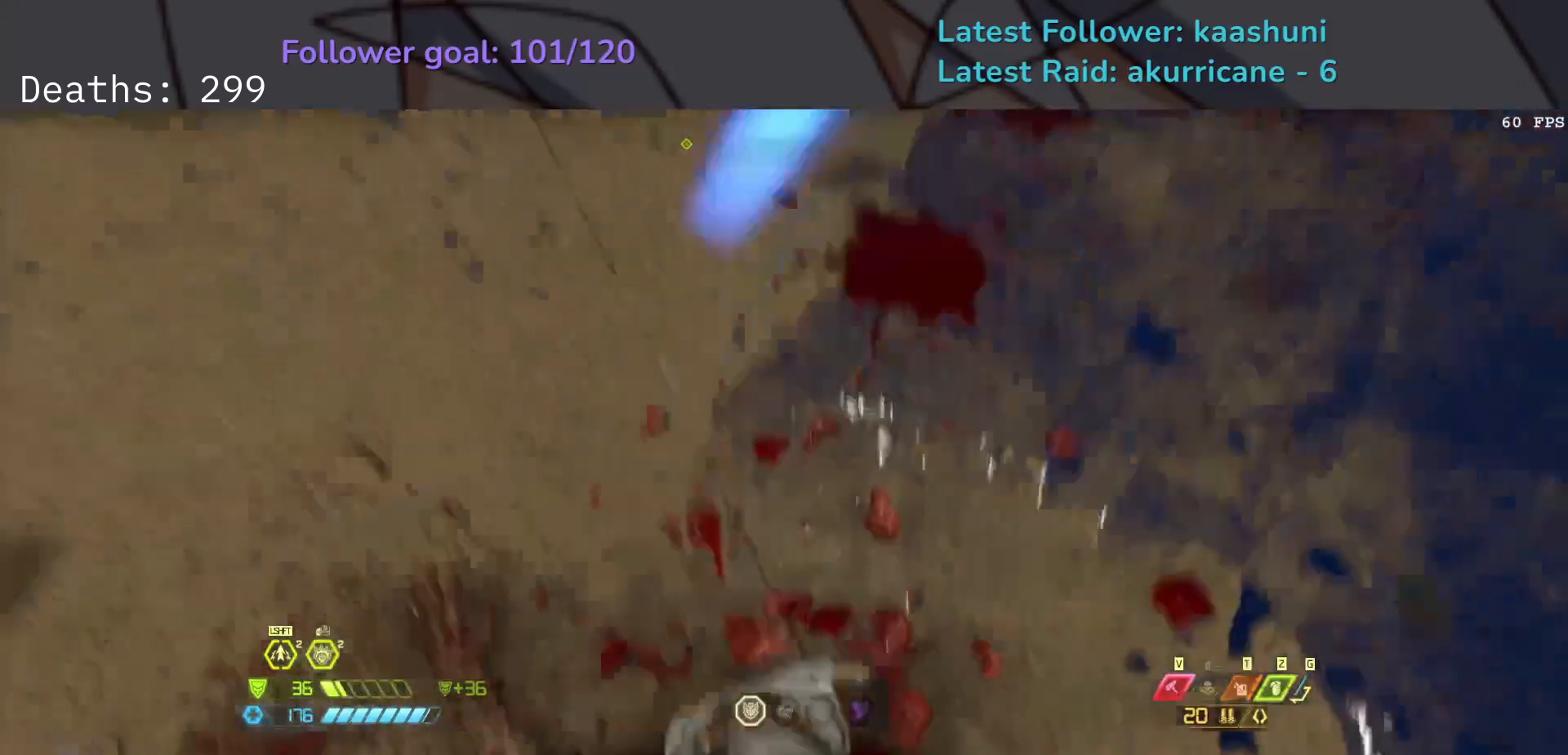
{"keys": ["f"], "mouse": [], "events": [[367, "f", "down"]]}
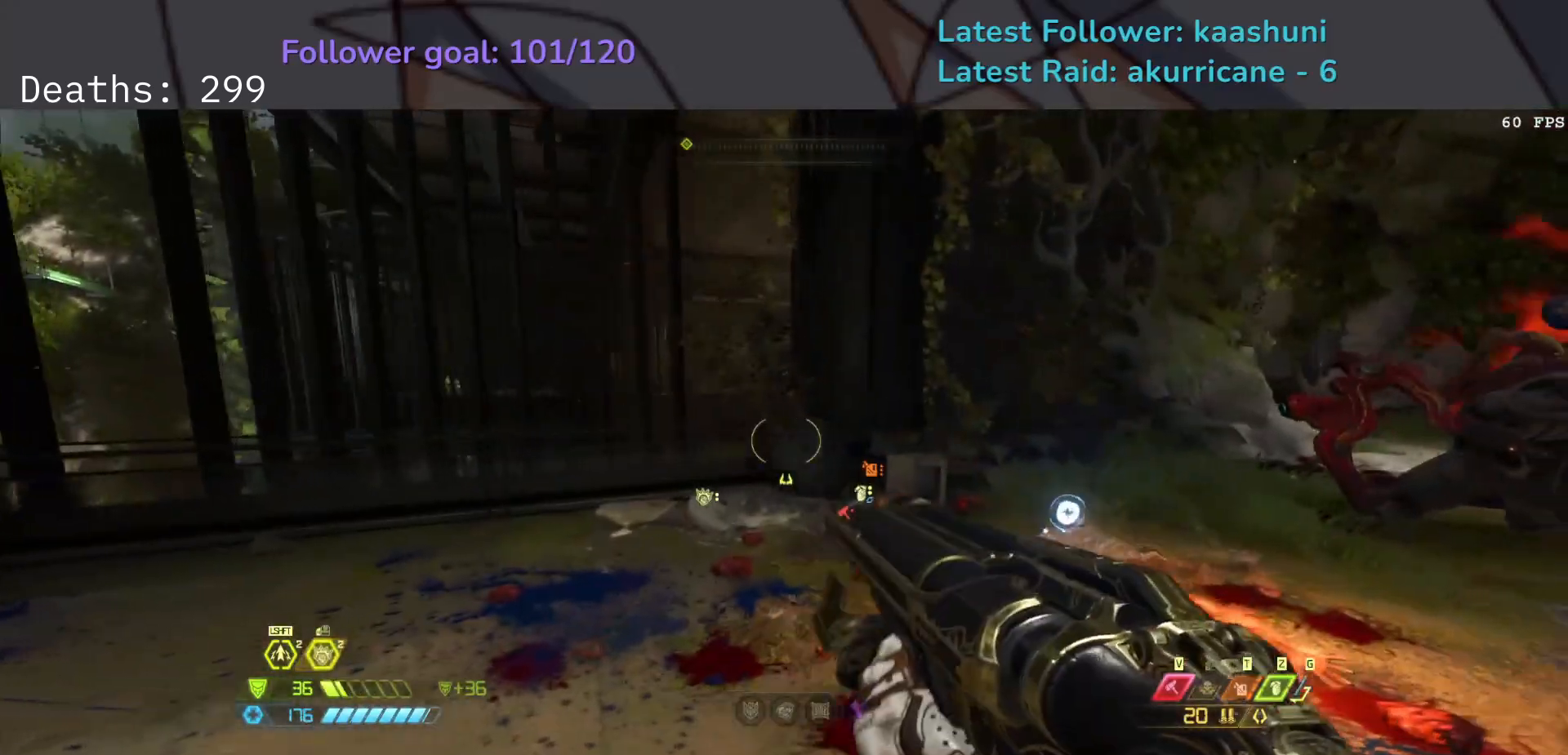
{"keys": ["d", "f", "space"], "mouse": [], "events": [[350, "space", "down"], [450, "d", "down"]]}
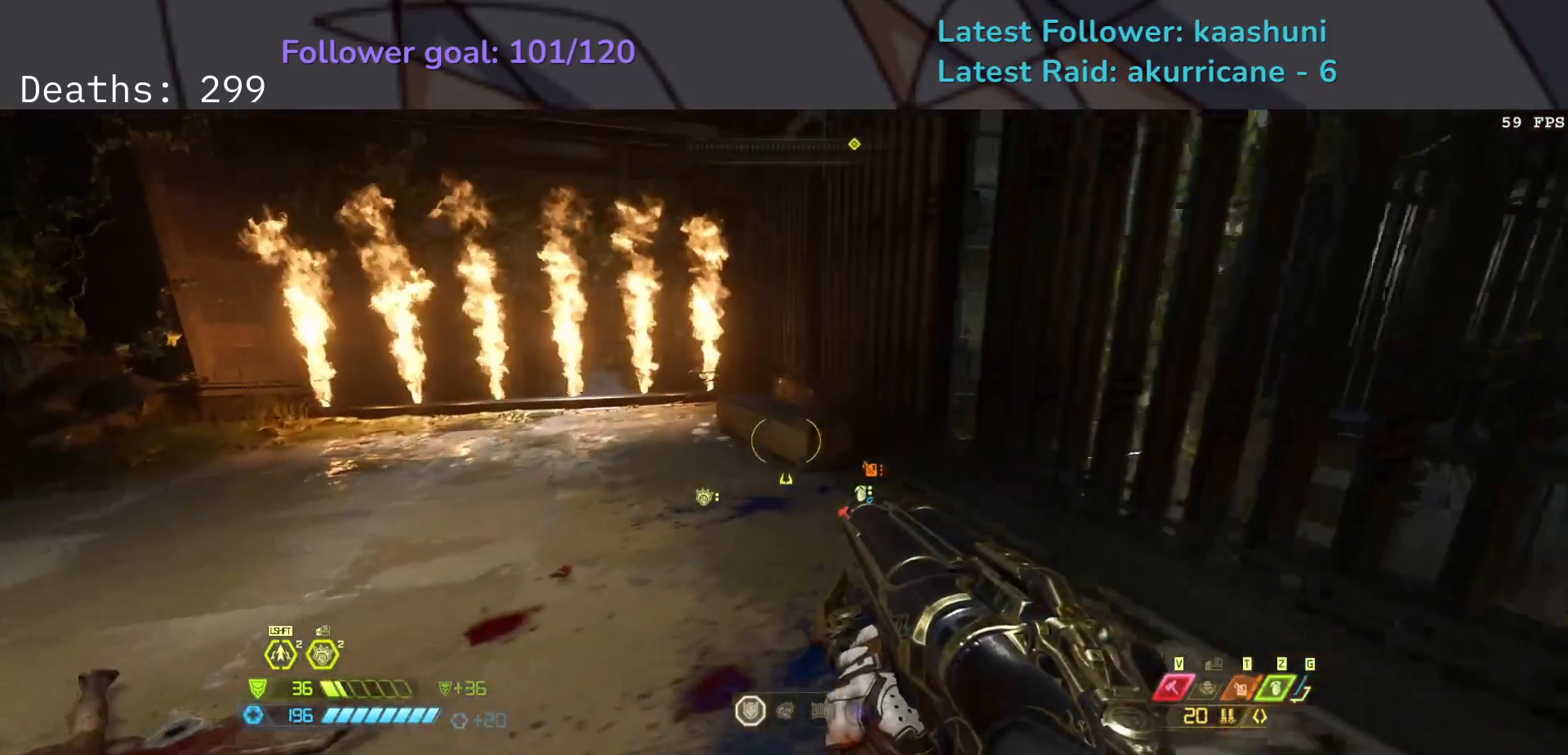
{"keys": ["f"], "mouse": [], "events": [[17, "space", "up"], [233, "space", "down"], [267, "s", "down"], [350, "d", "up"], [350, "space", "up"], [383, "s", "up"]]}
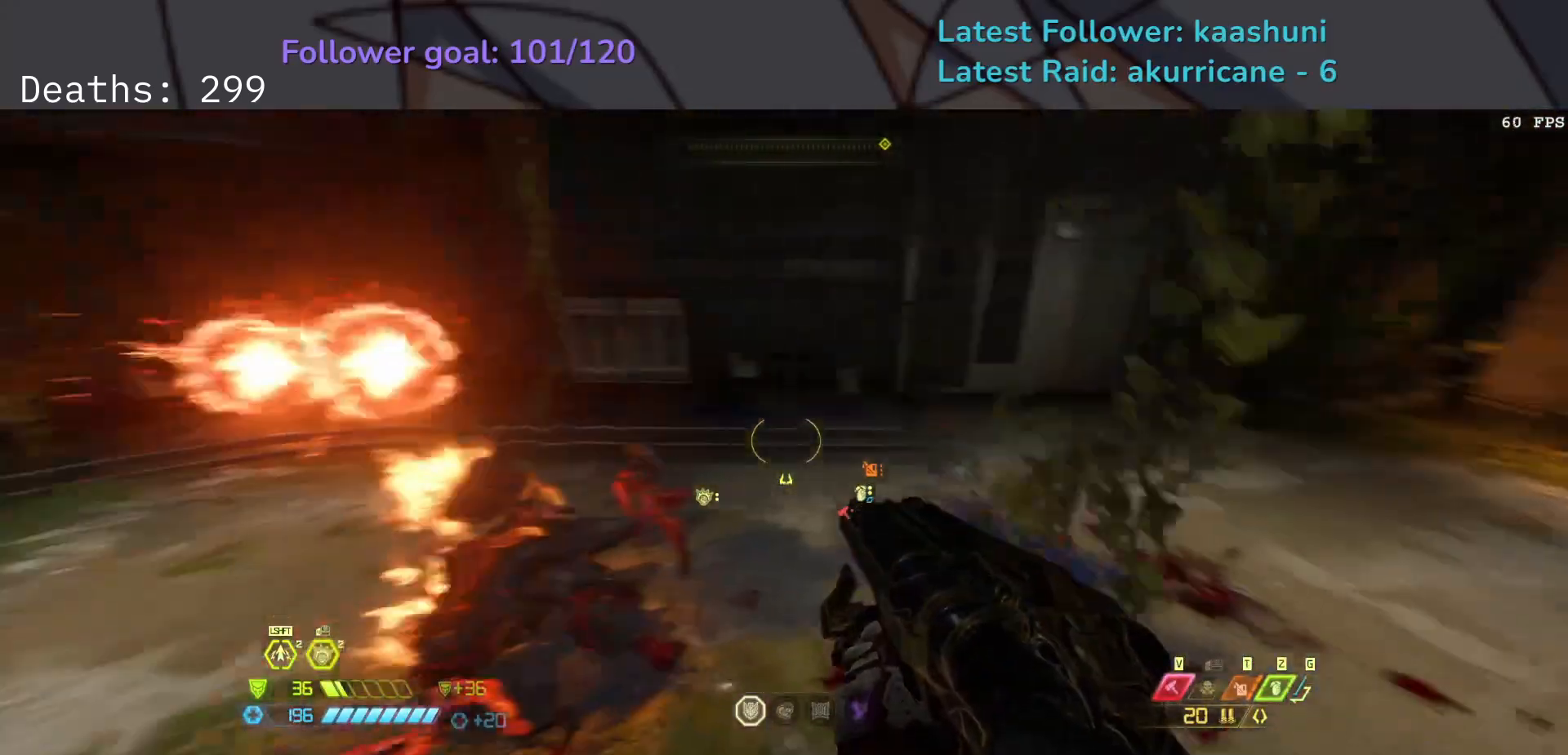
{"keys": ["f"], "mouse": [], "events": []}
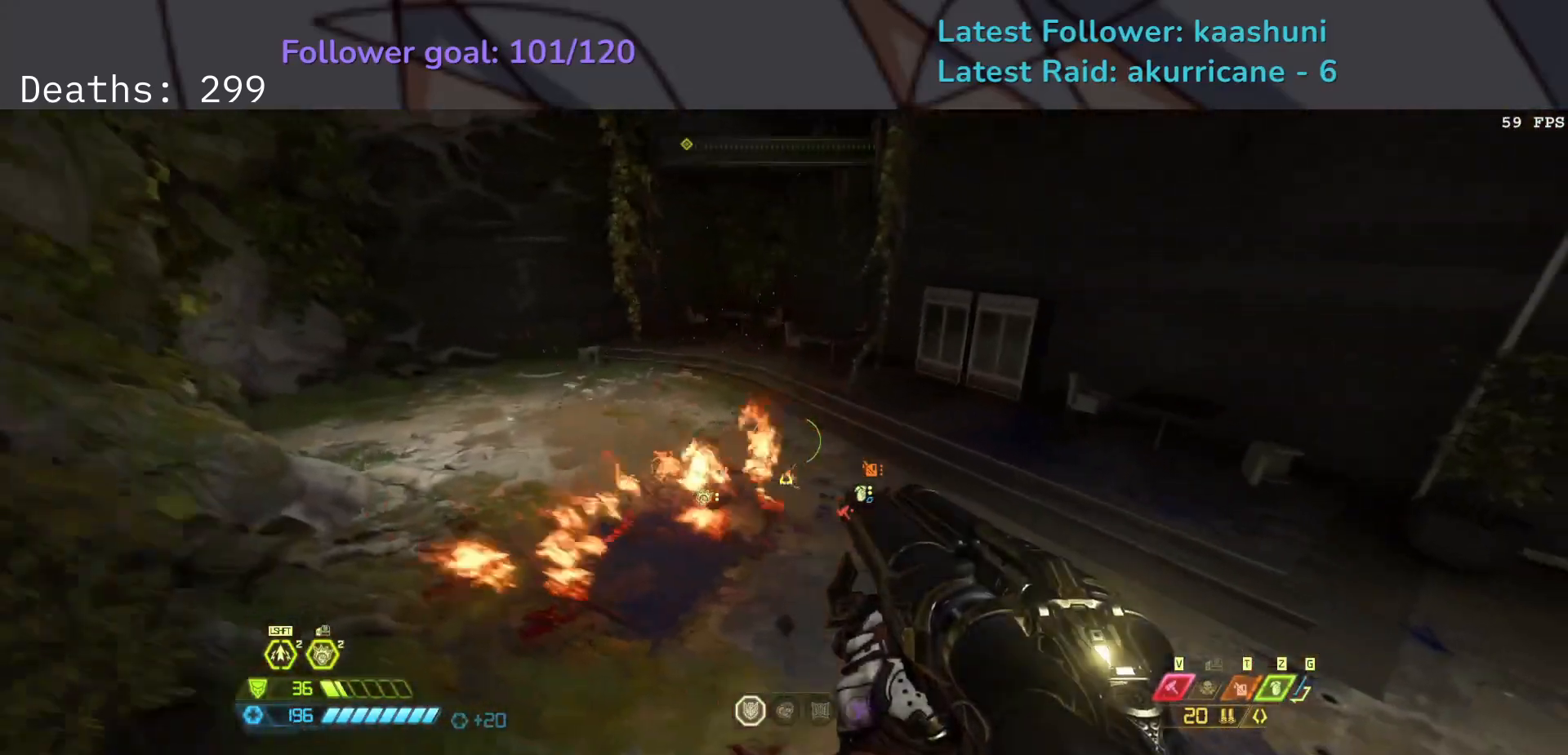
{"keys": [], "mouse": [], "events": [[250, "f", "up"]]}
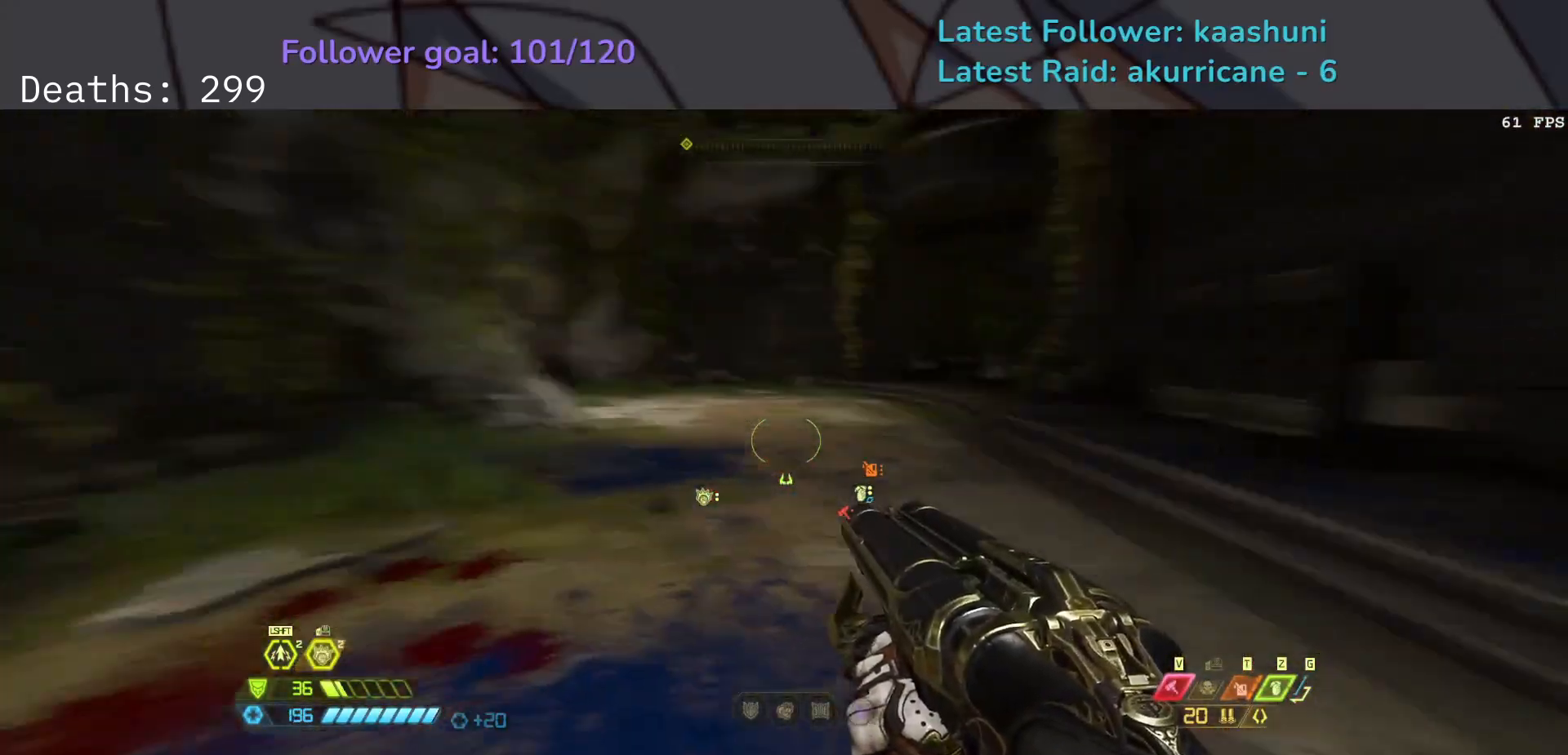
{"keys": [], "mouse": [], "events": [[117, "tab", "down"], [267, "tab", "up"]]}
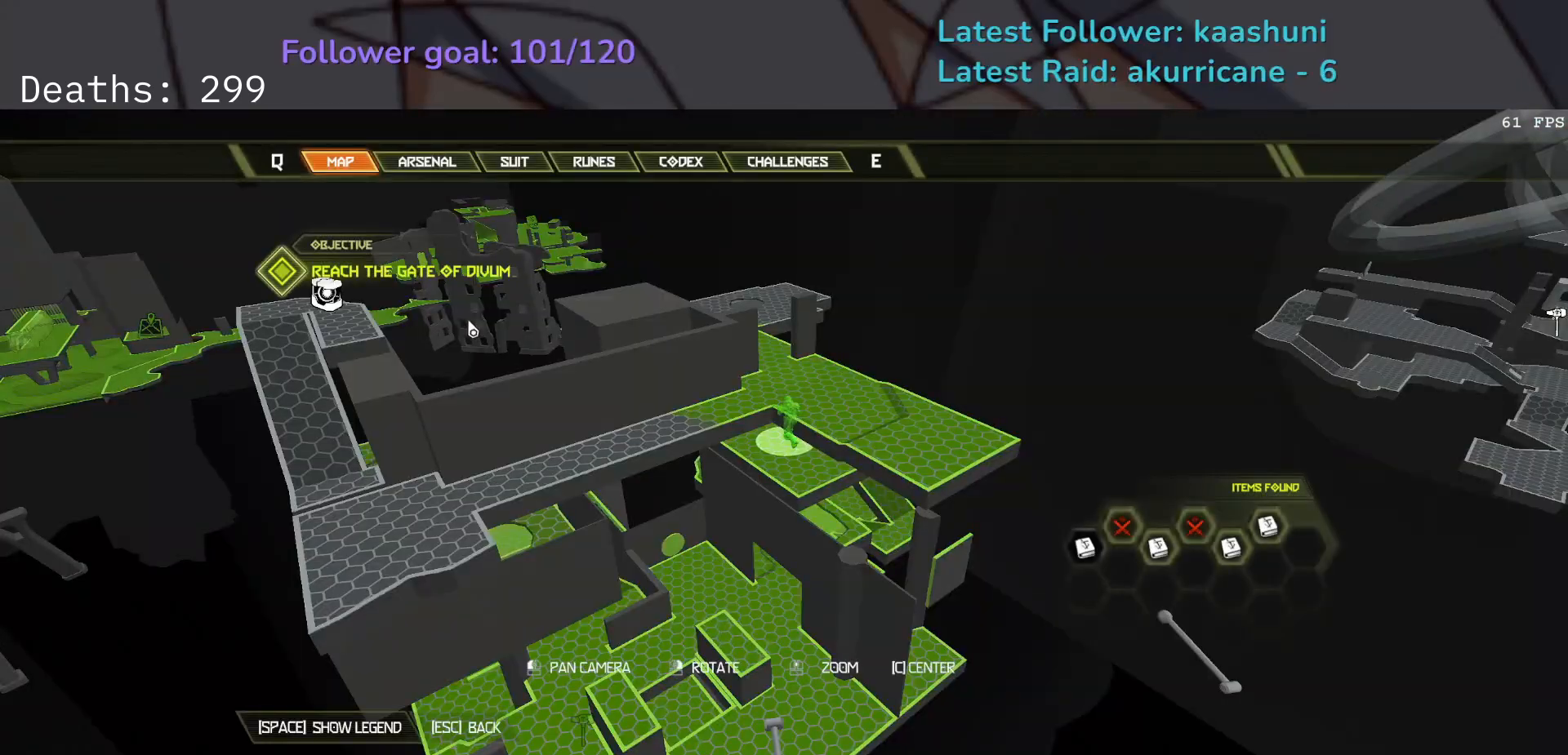
{"keys": [], "mouse": [], "events": [[217, "mouse_right", "down"], [450, "mouse_right", "up"]]}
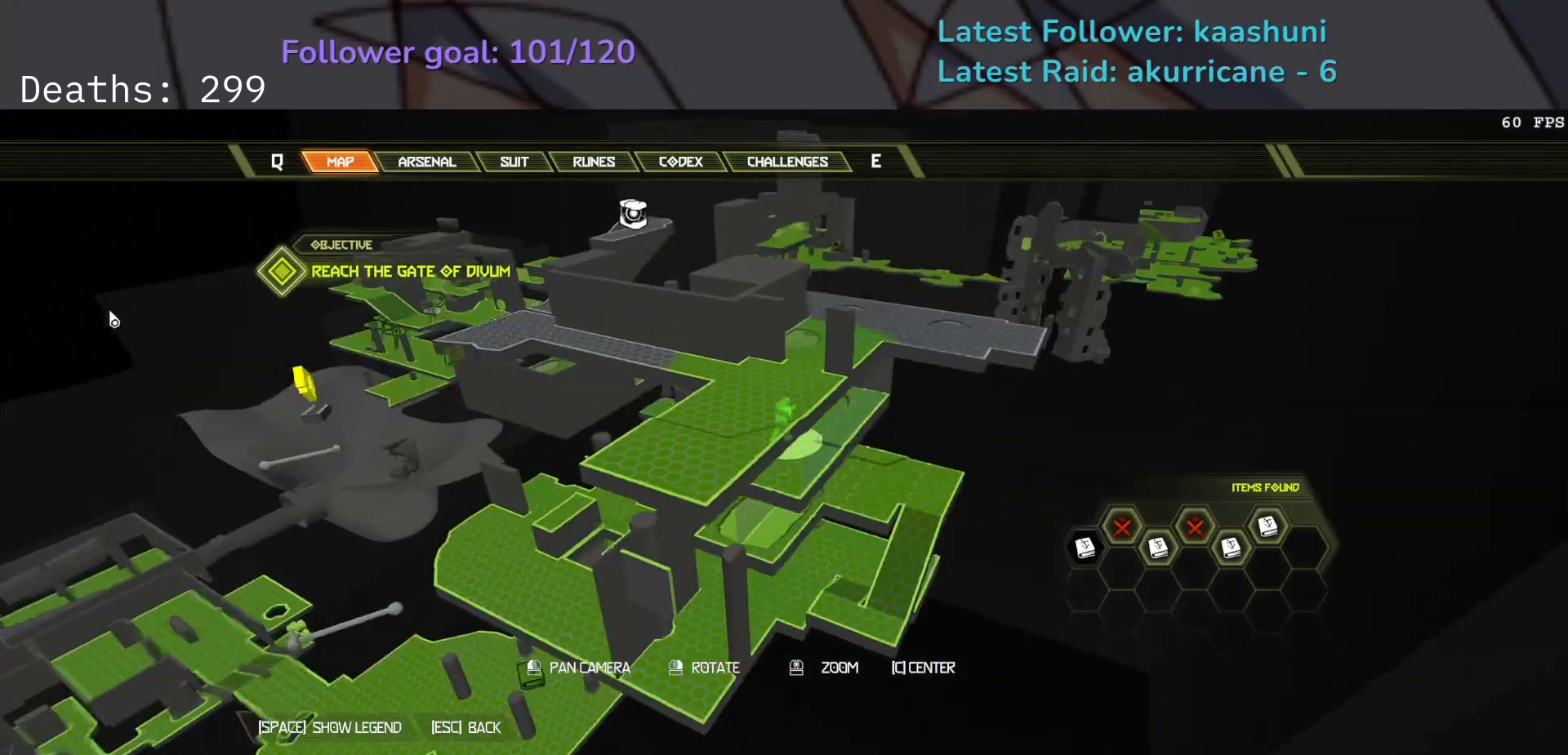
{"keys": [], "mouse": ["right"], "events": [[217, "mouse_right", "down"]]}
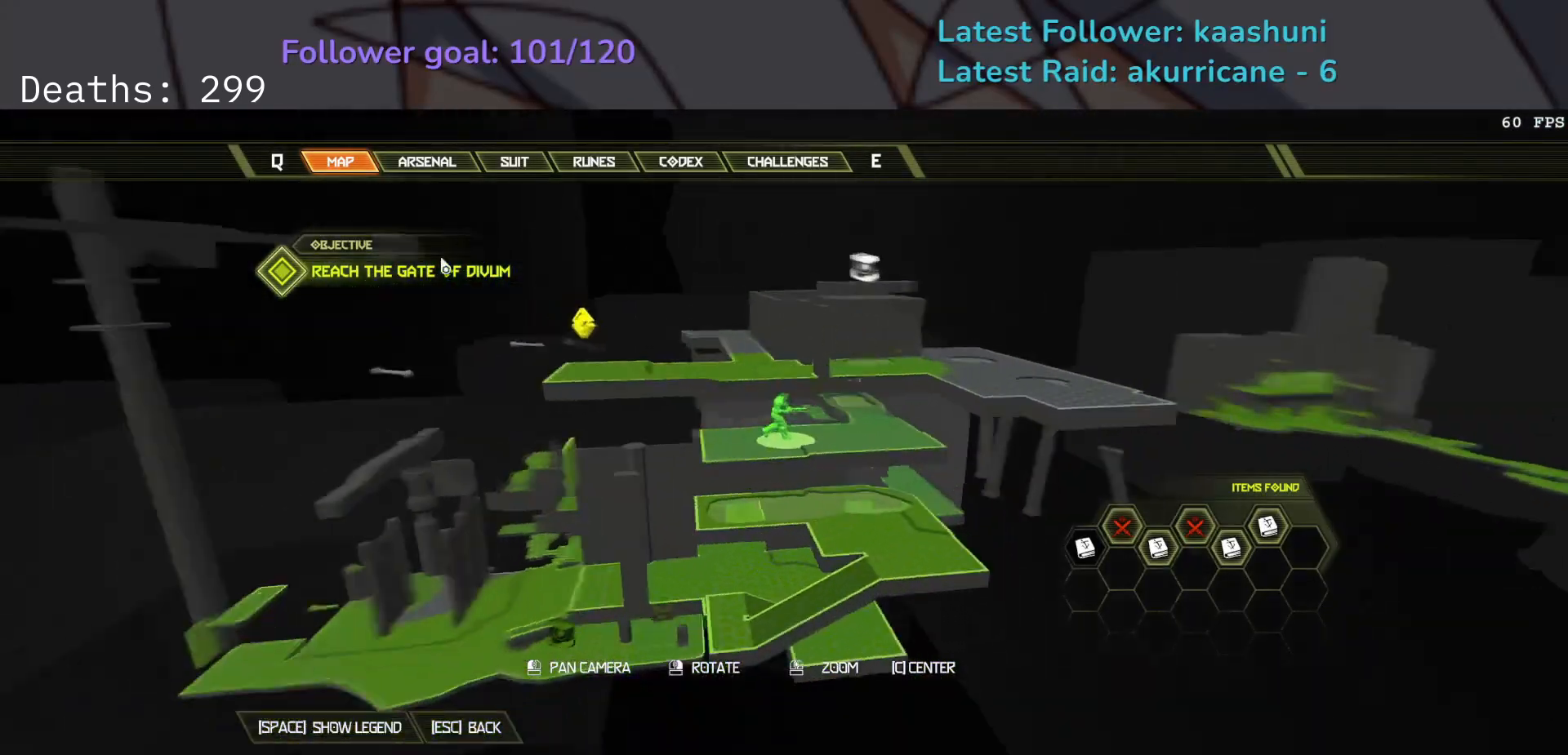
{"keys": [], "mouse": [], "events": [[17, "mouse_right", "up"], [383, "tab", "down"], [450, "tab", "up"]]}
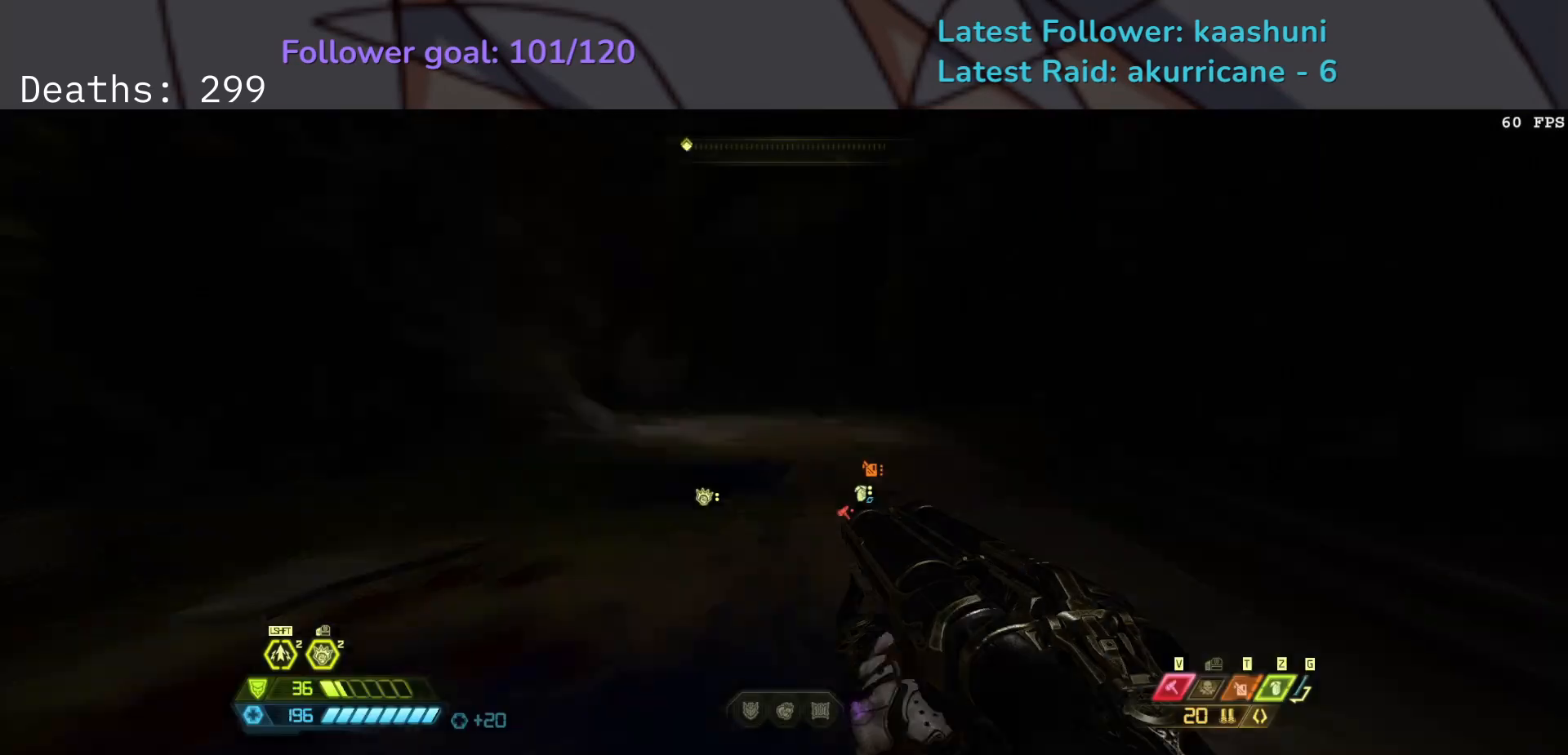
{"keys": [], "mouse": [], "events": [[83, "f", "down"], [200, "e", "down"], [350, "f", "up"], [383, "e", "up"]]}